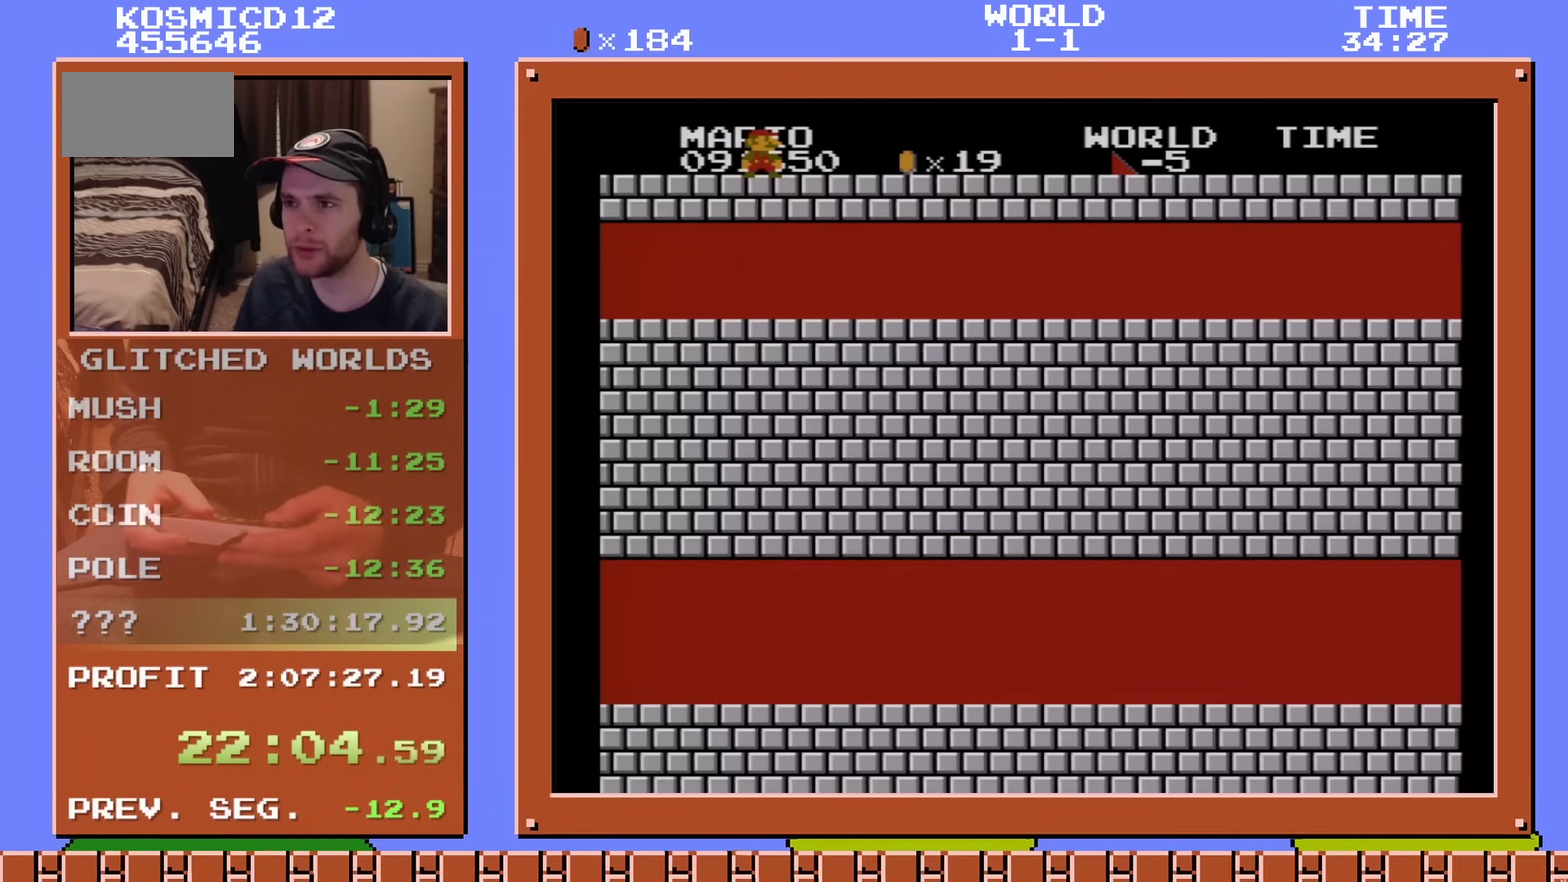
Gameplay with a controller (Nintendo layout); each line is a JSON object with the inputs held at the frame after it (dt_ms = milliseconds from this image to that frame). "events" lists button and stick changes between this image and that frame as [ms after this image, input, new state], when the widget could be followed in between. Not read: L3 R3.
{"dt_ms": 100, "buttons": [], "events": [[66, "DPAD_RIGHT", "up"]]}
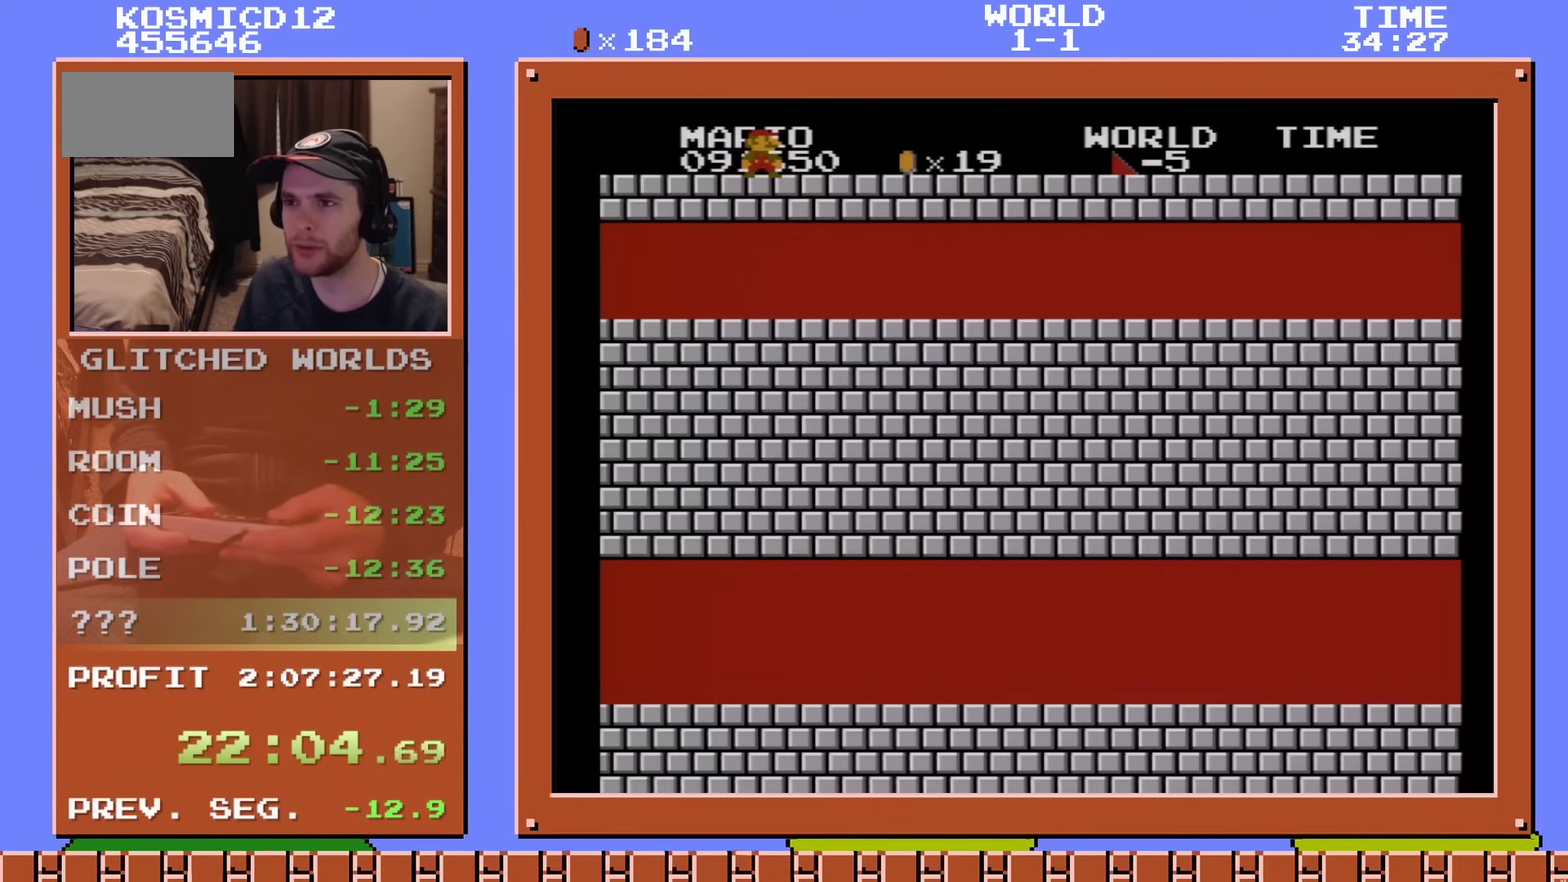
{"dt_ms": 300, "buttons": ["DPAD_RIGHT"], "events": [[133, "DPAD_DOWN", "down"], [183, "DPAD_DOWN", "up"], [183, "DPAD_LEFT", "down"], [233, "DPAD_LEFT", "up"], [267, "DPAD_RIGHT", "down"]]}
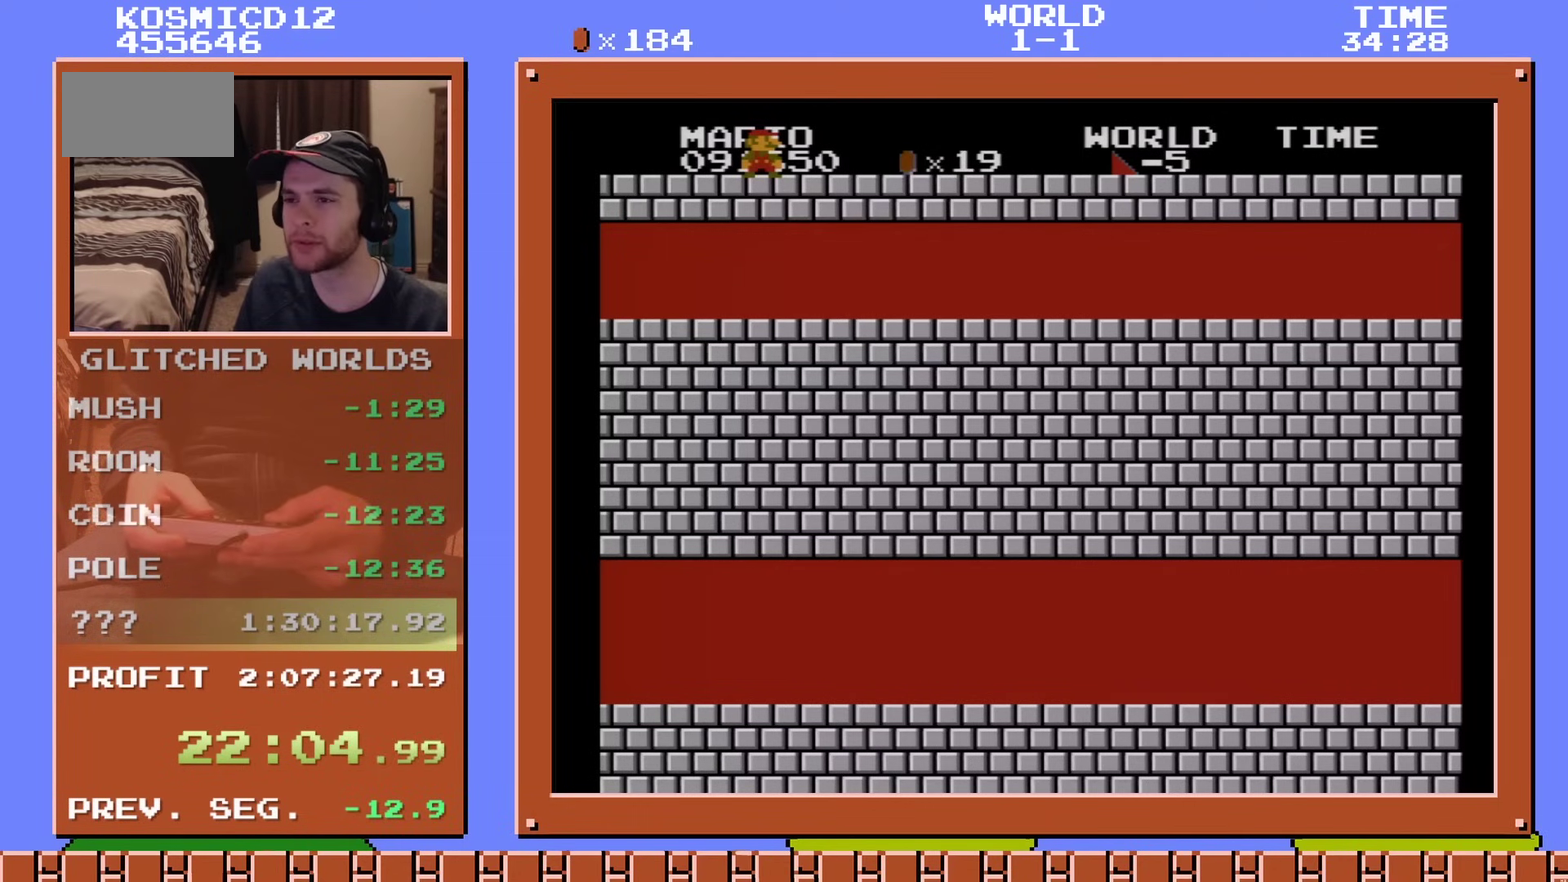
{"dt_ms": 300, "buttons": ["DPAD_DOWN"], "events": [[34, "DPAD_RIGHT", "up"], [300, "DPAD_DOWN", "down"]]}
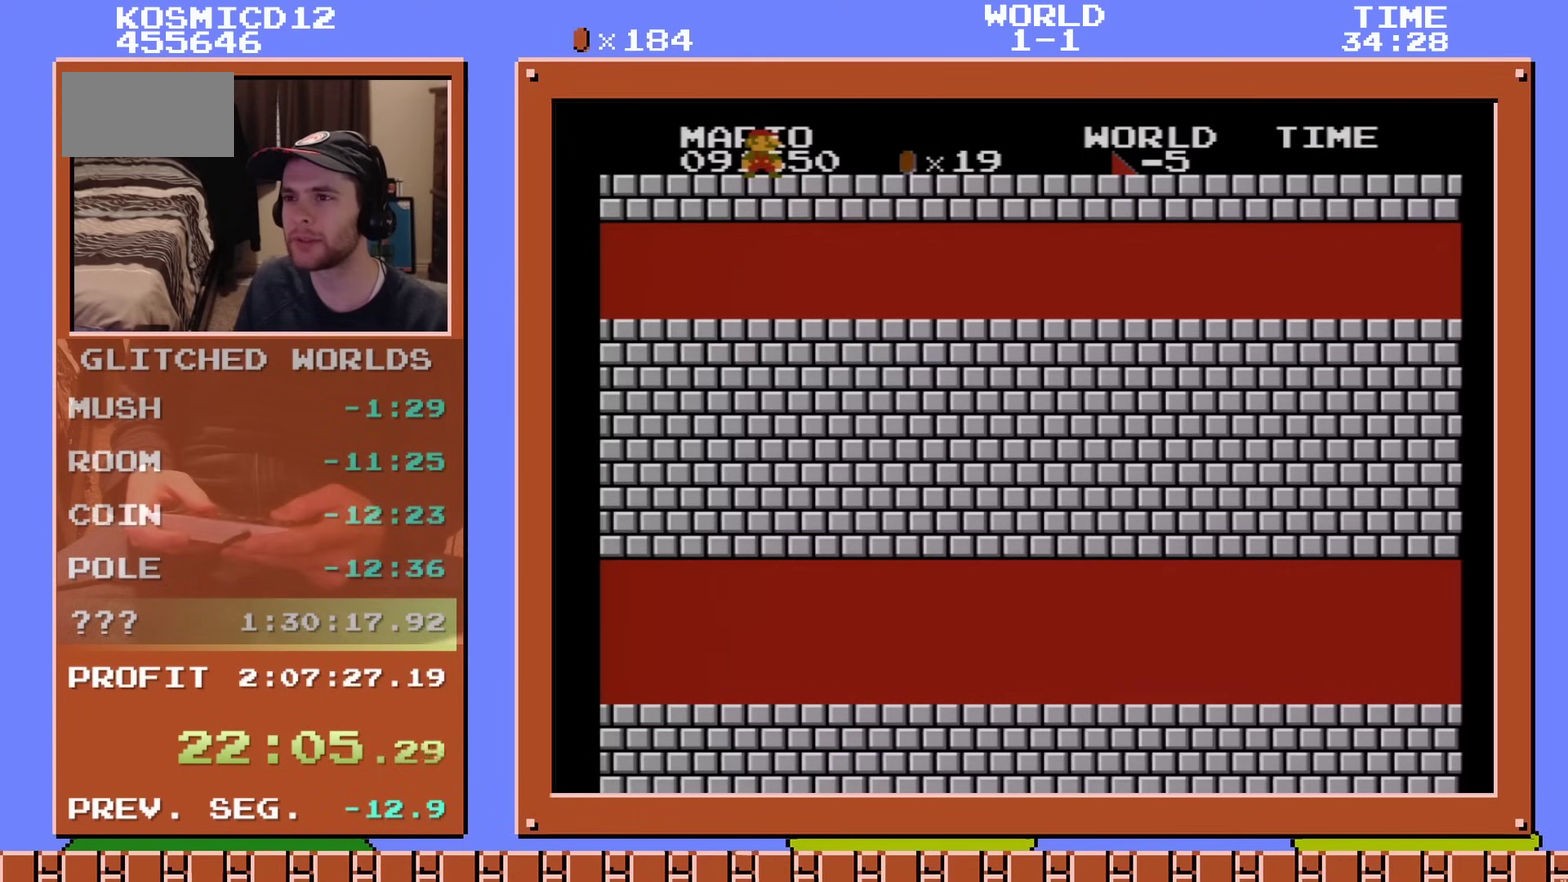
{"dt_ms": 301, "buttons": ["DPAD_LEFT"], "events": [[50, "DPAD_DOWN", "up"], [301, "DPAD_LEFT", "down"]]}
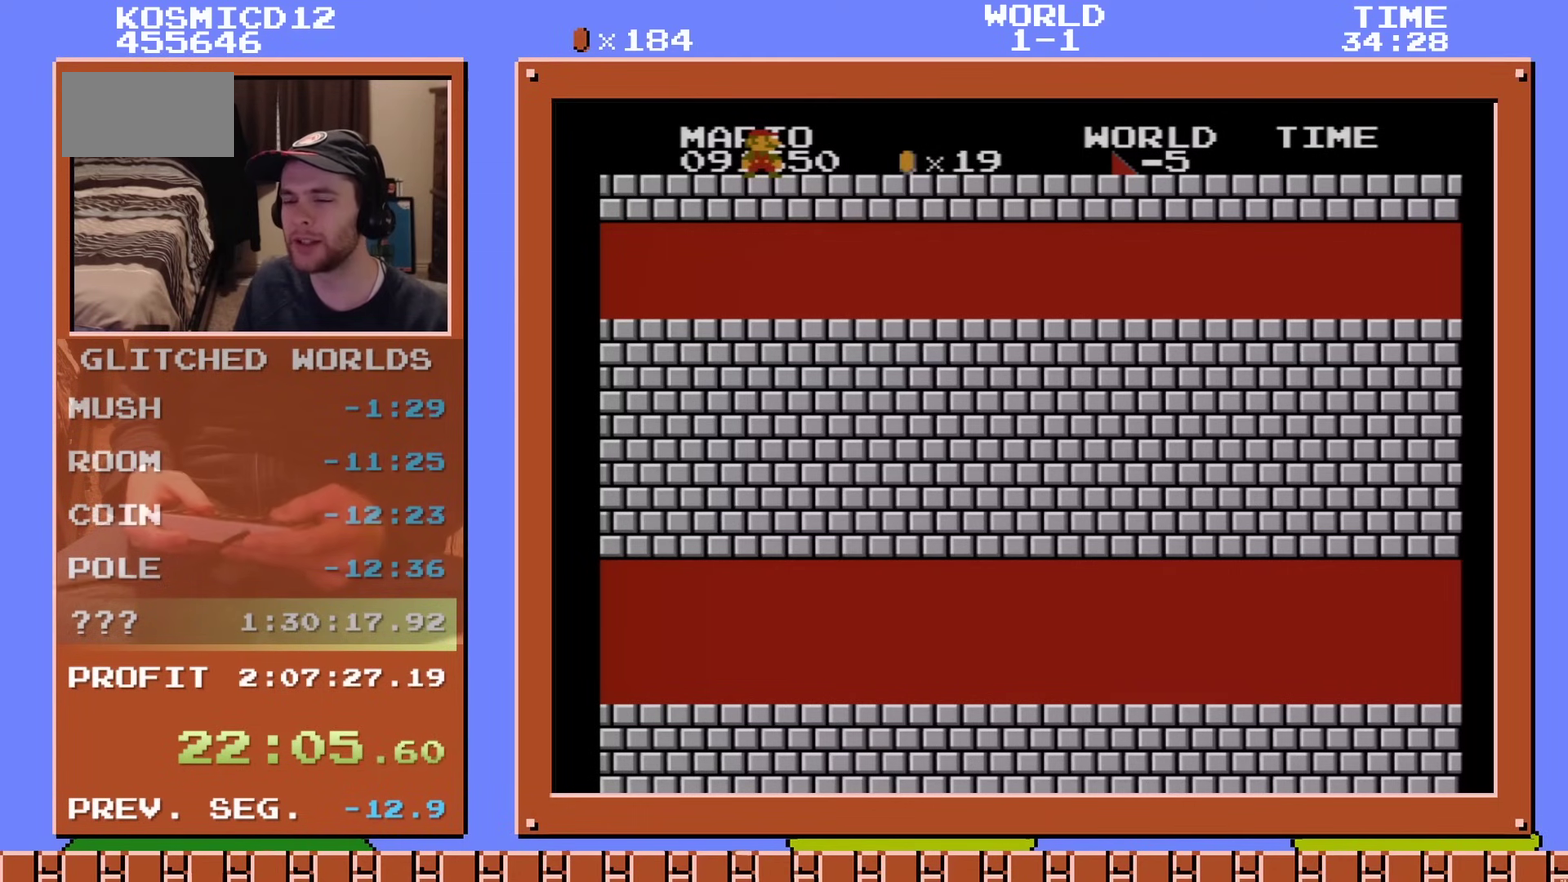
{"dt_ms": 200, "buttons": ["DPAD_LEFT"], "events": [[33, "DPAD_LEFT", "up"], [83, "DPAD_DOWN", "down"], [117, "DPAD_DOWN", "up"], [117, "DPAD_RIGHT", "down"], [150, "DPAD_RIGHT", "up"], [183, "DPAD_LEFT", "down"]]}
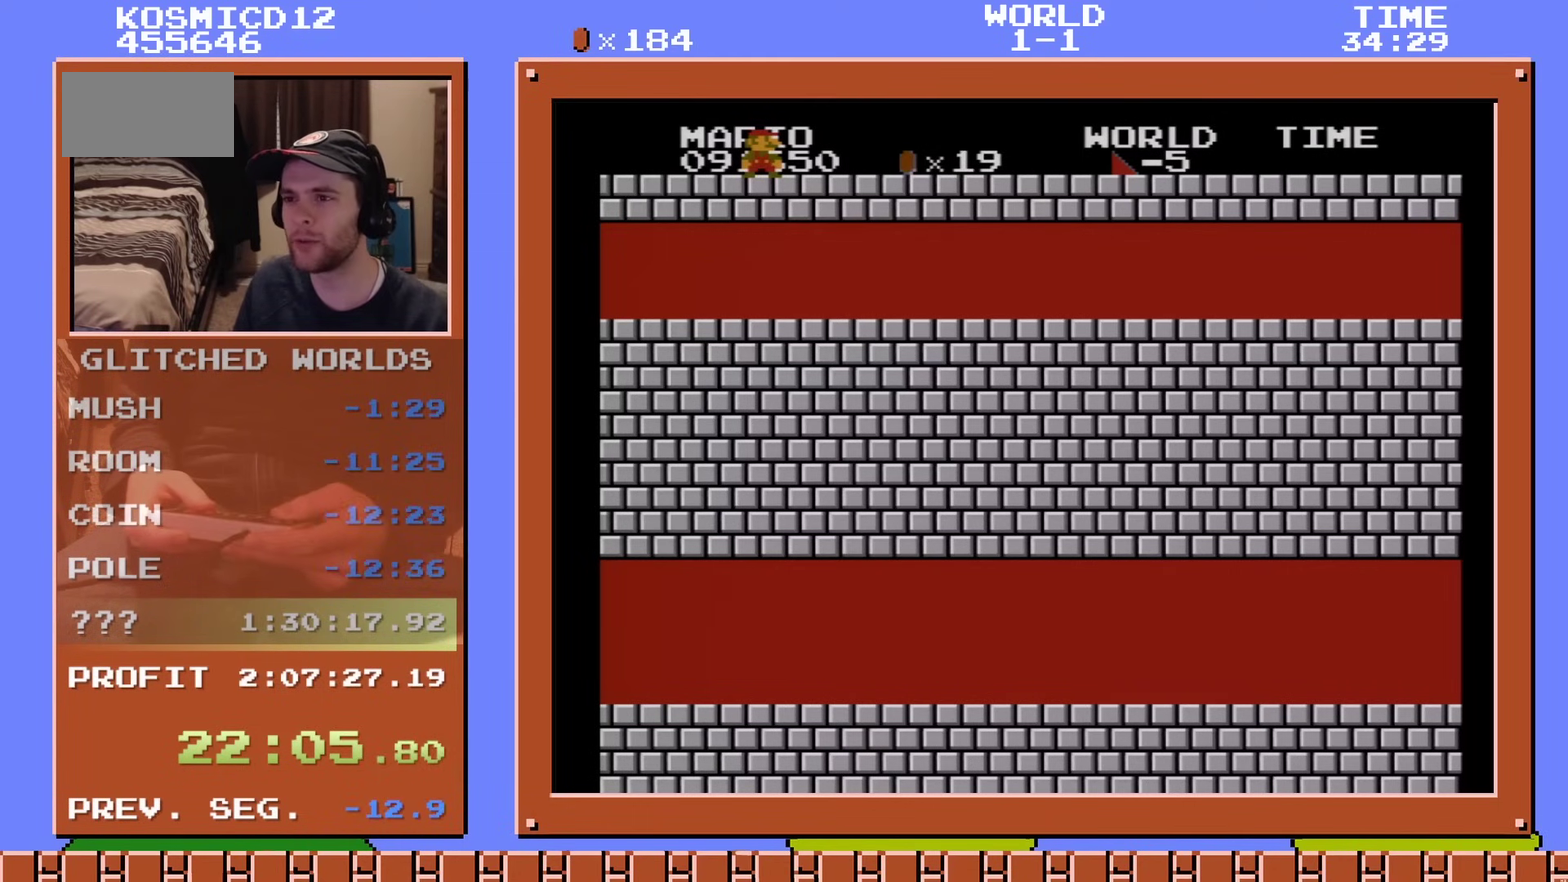
{"dt_ms": 300, "buttons": [], "events": [[67, "DPAD_LEFT", "up"]]}
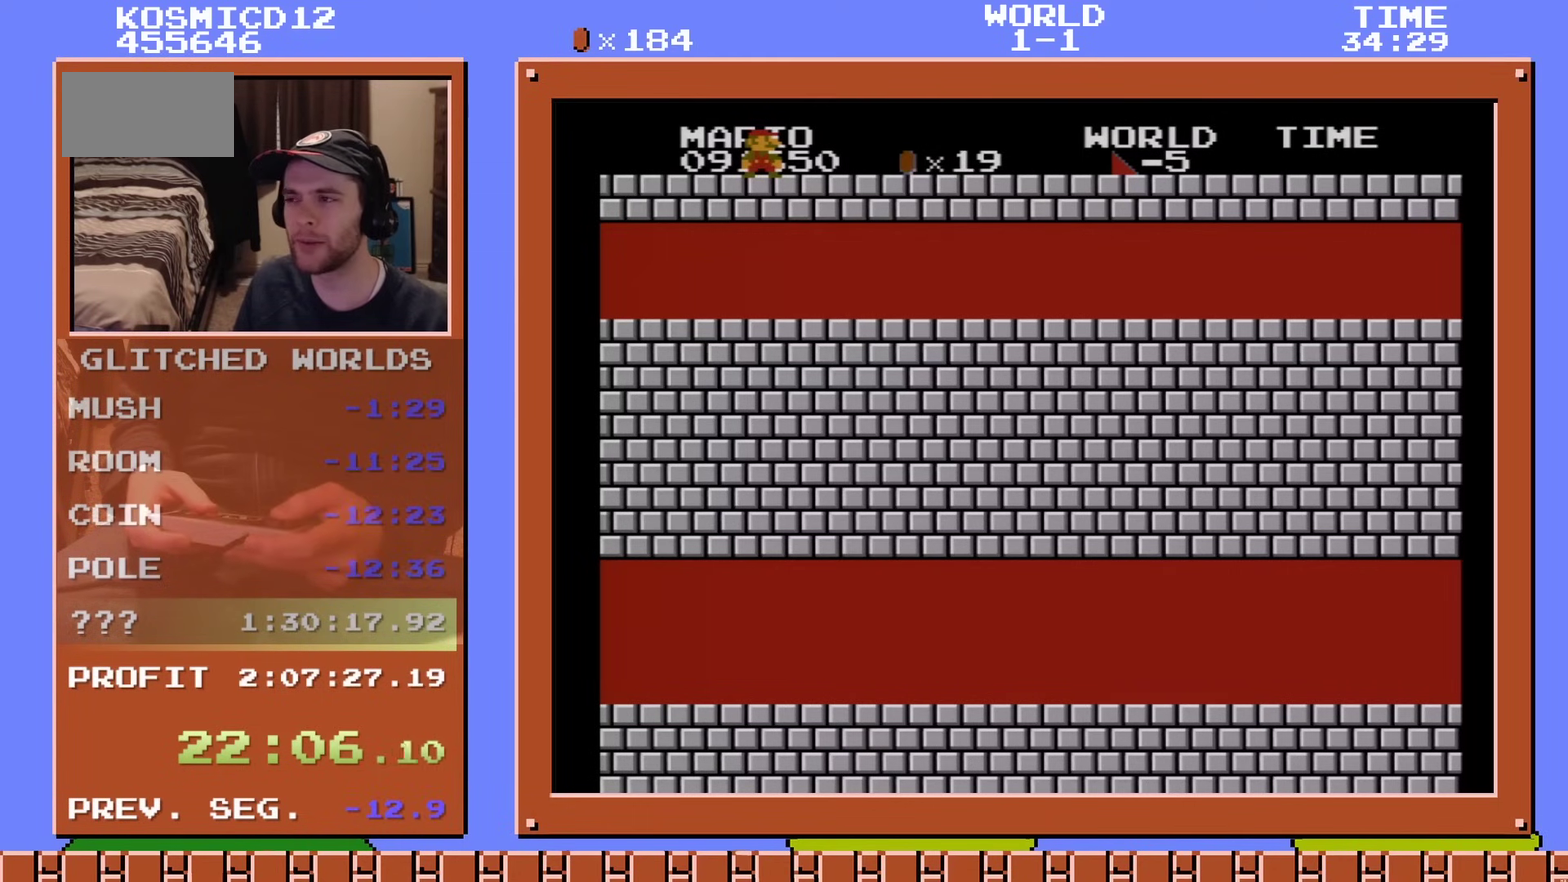
{"dt_ms": 701, "buttons": [], "events": []}
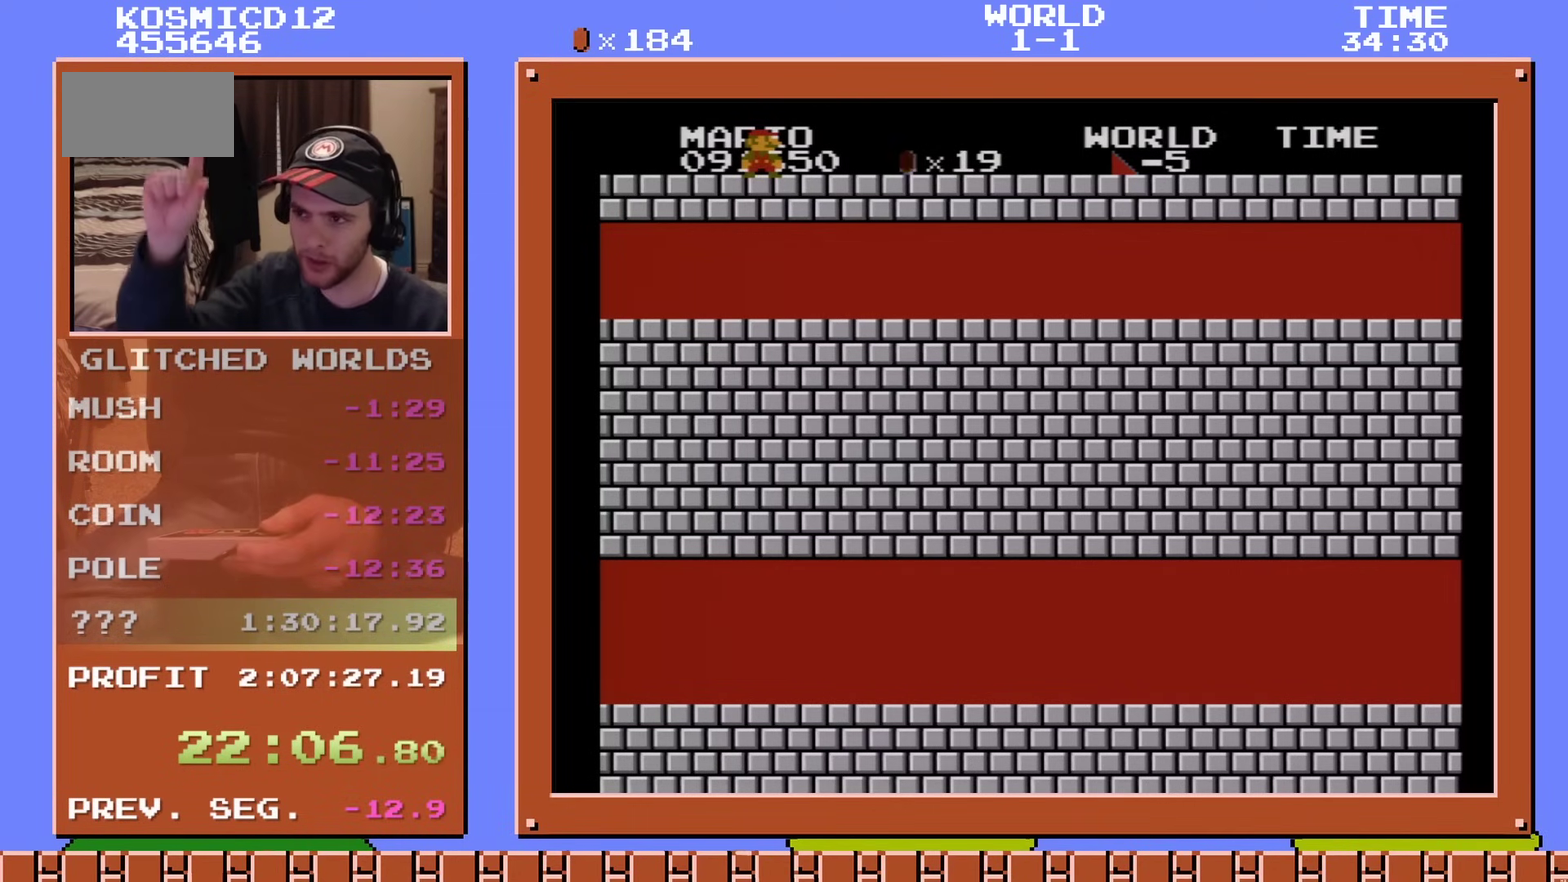
{"dt_ms": 300, "buttons": [], "events": []}
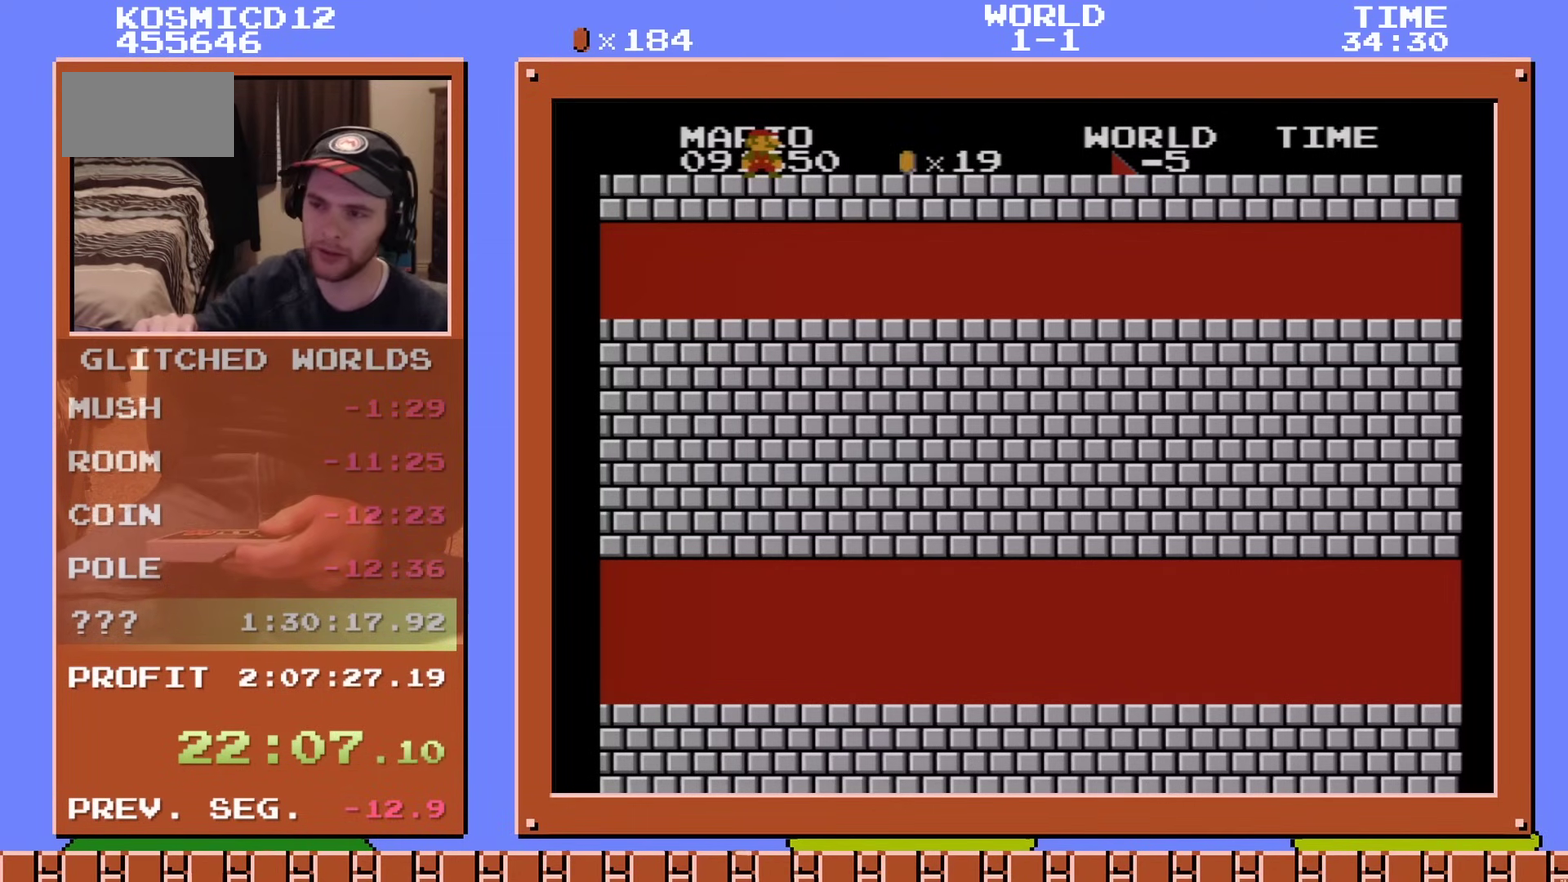
{"dt_ms": 501, "buttons": [], "events": []}
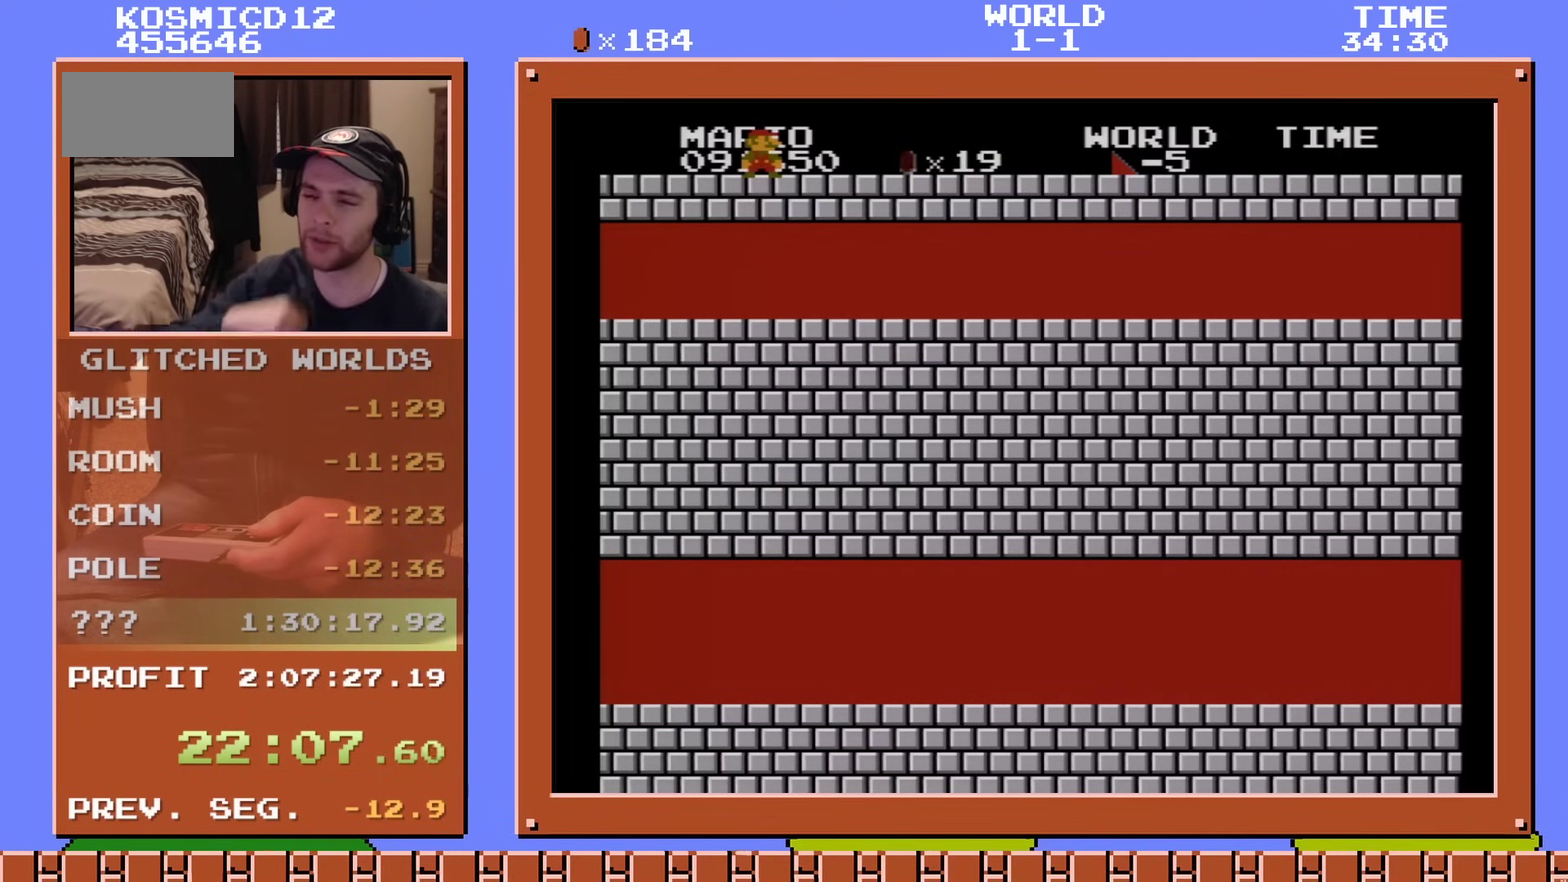
{"dt_ms": 500, "buttons": [], "events": []}
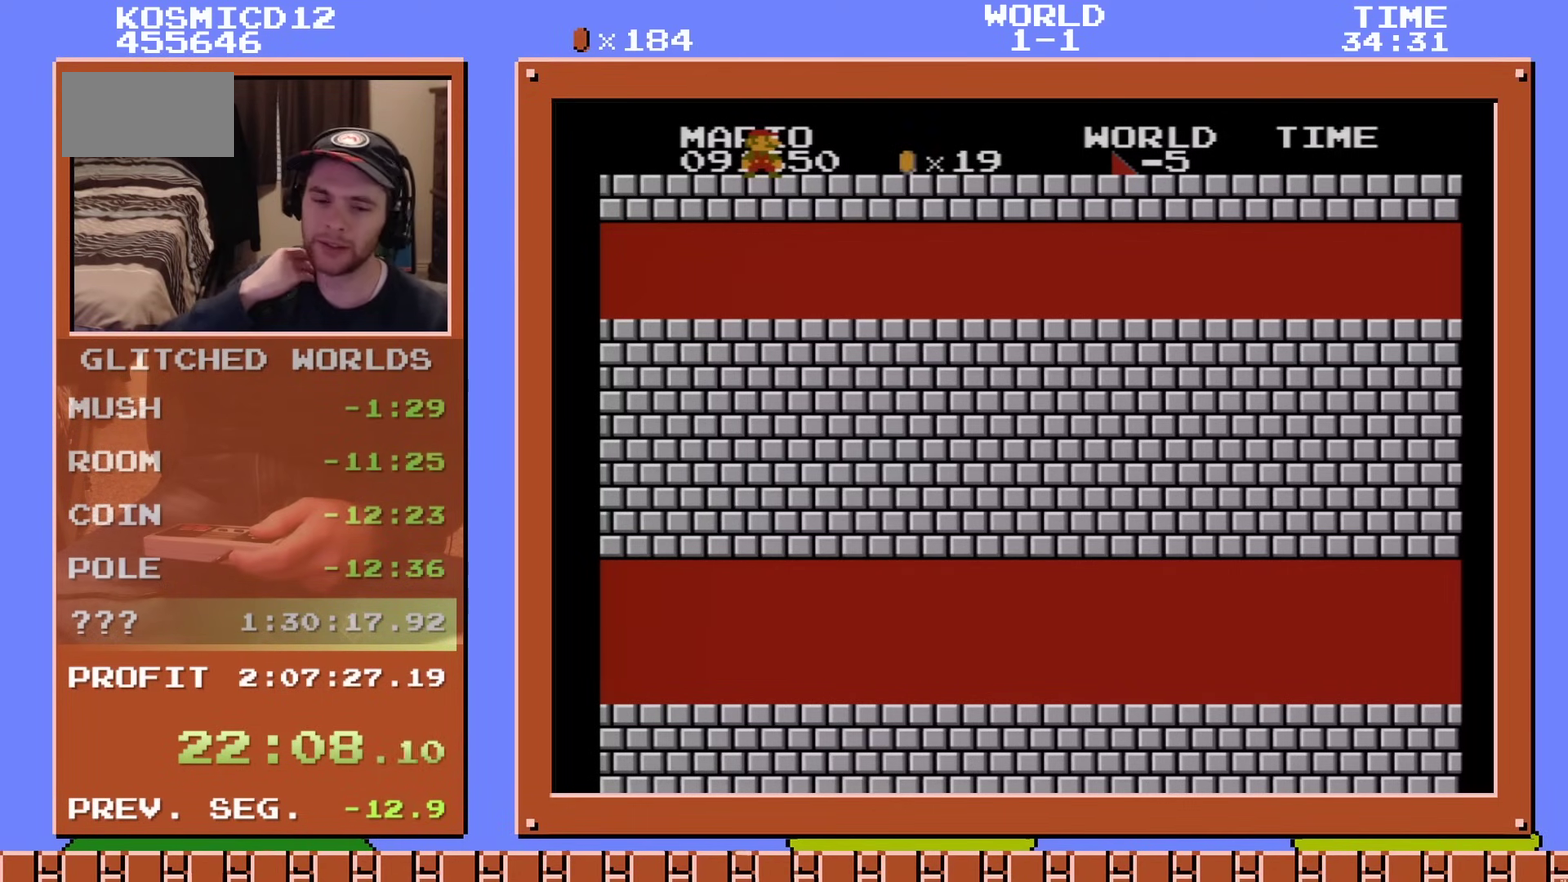
{"dt_ms": 501, "buttons": [], "events": []}
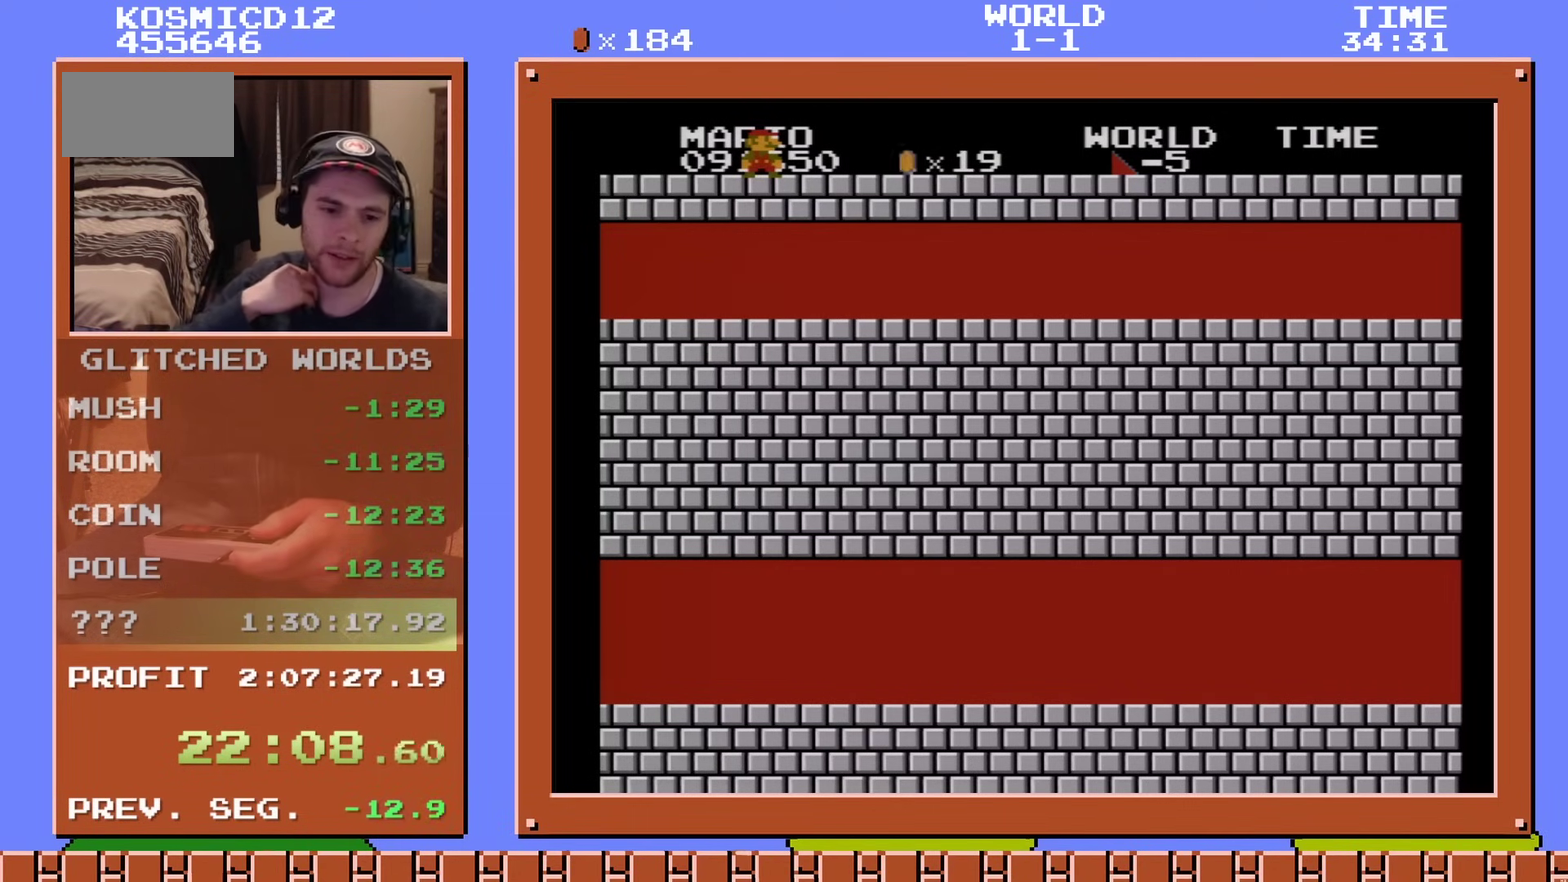
{"dt_ms": 500, "buttons": [], "events": []}
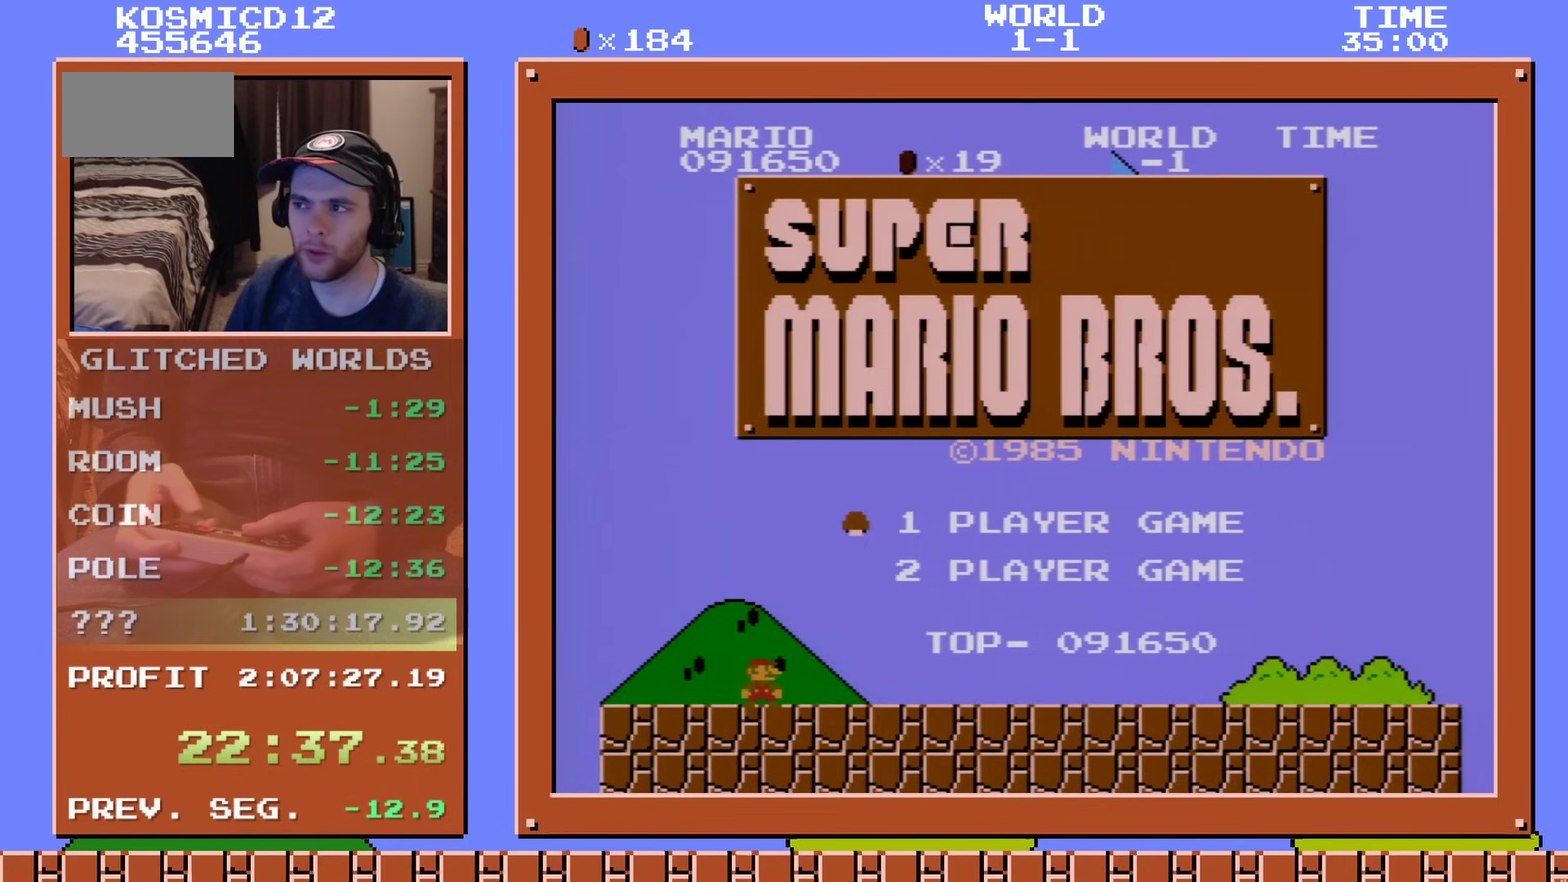
{"dt_ms": 401, "buttons": ["A", "SELECT"], "events": [[351, "A", "down"], [384, "SELECT", "down"]]}
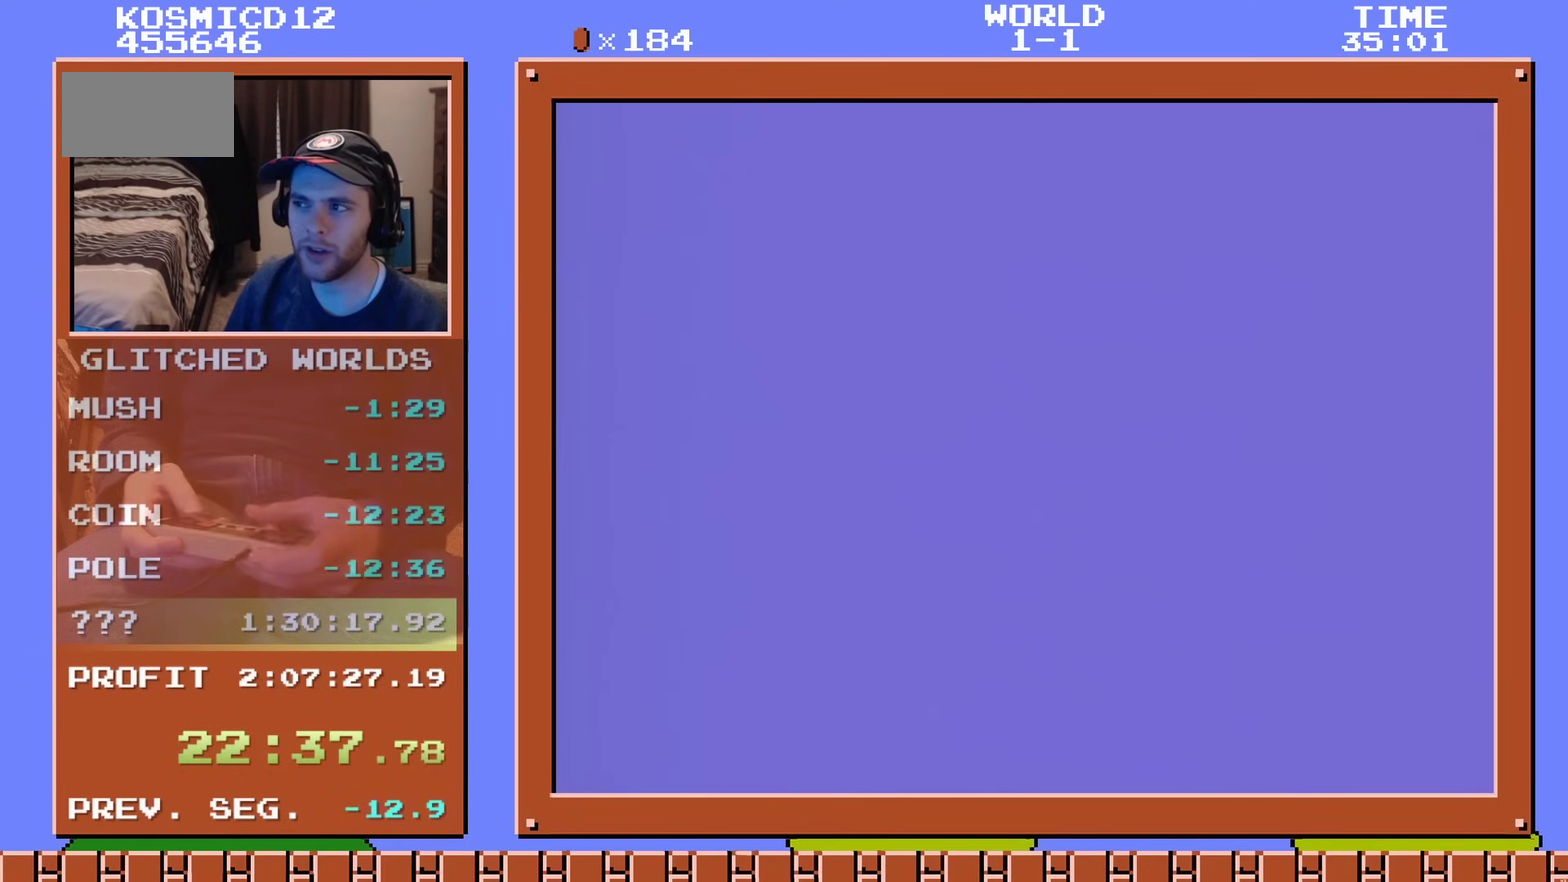
{"dt_ms": 800, "buttons": ["B"], "events": [[16, "A", "up"], [16, "SELECT", "up"], [750, "B", "down"]]}
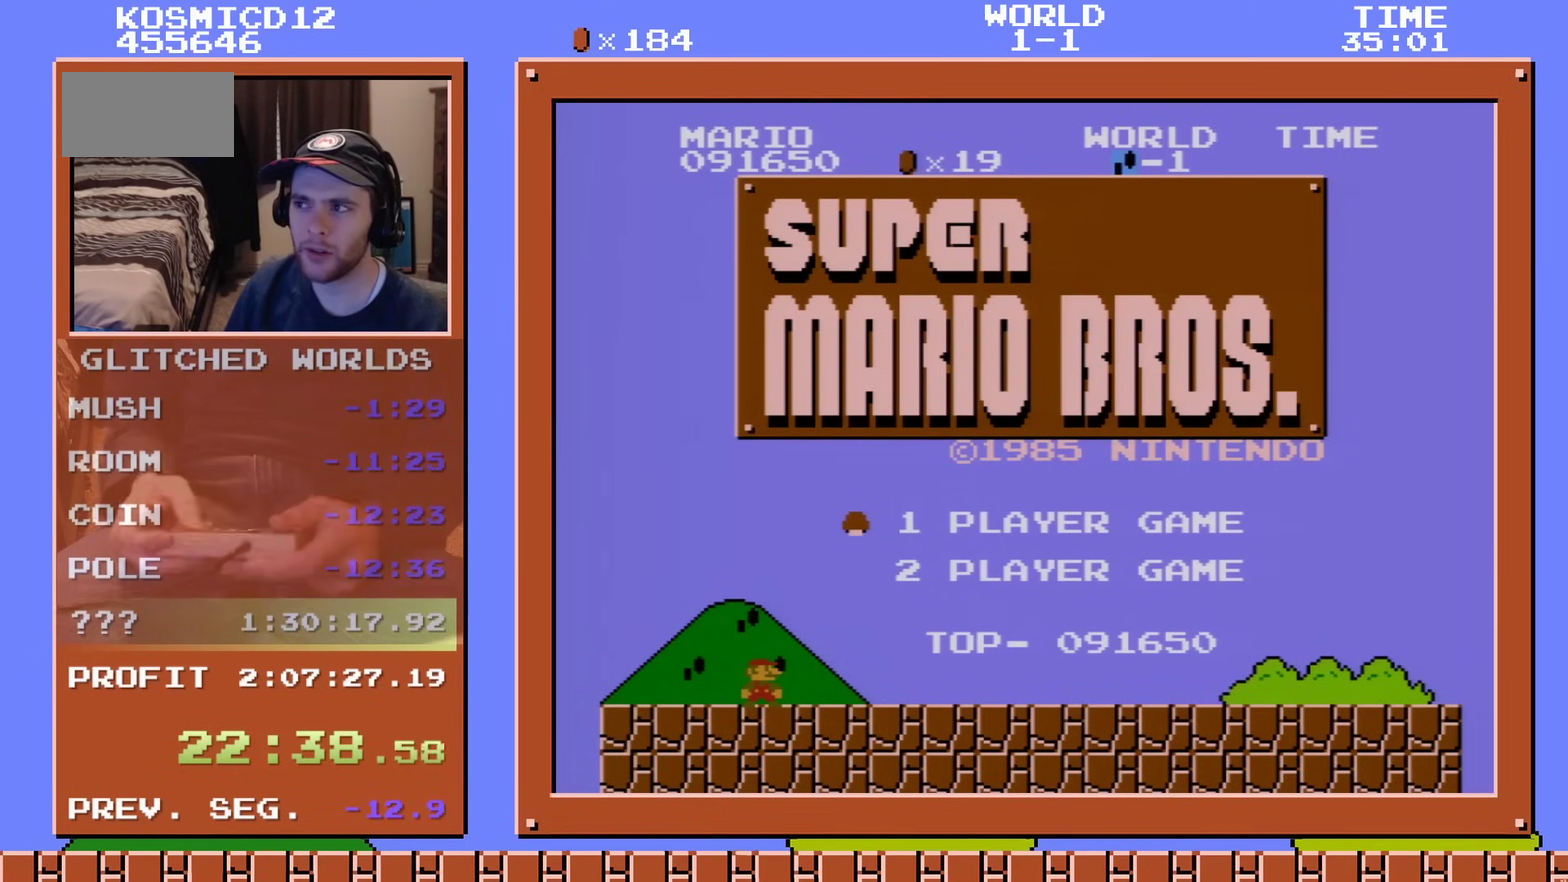
{"dt_ms": 301, "buttons": [], "events": [[34, "B", "up"]]}
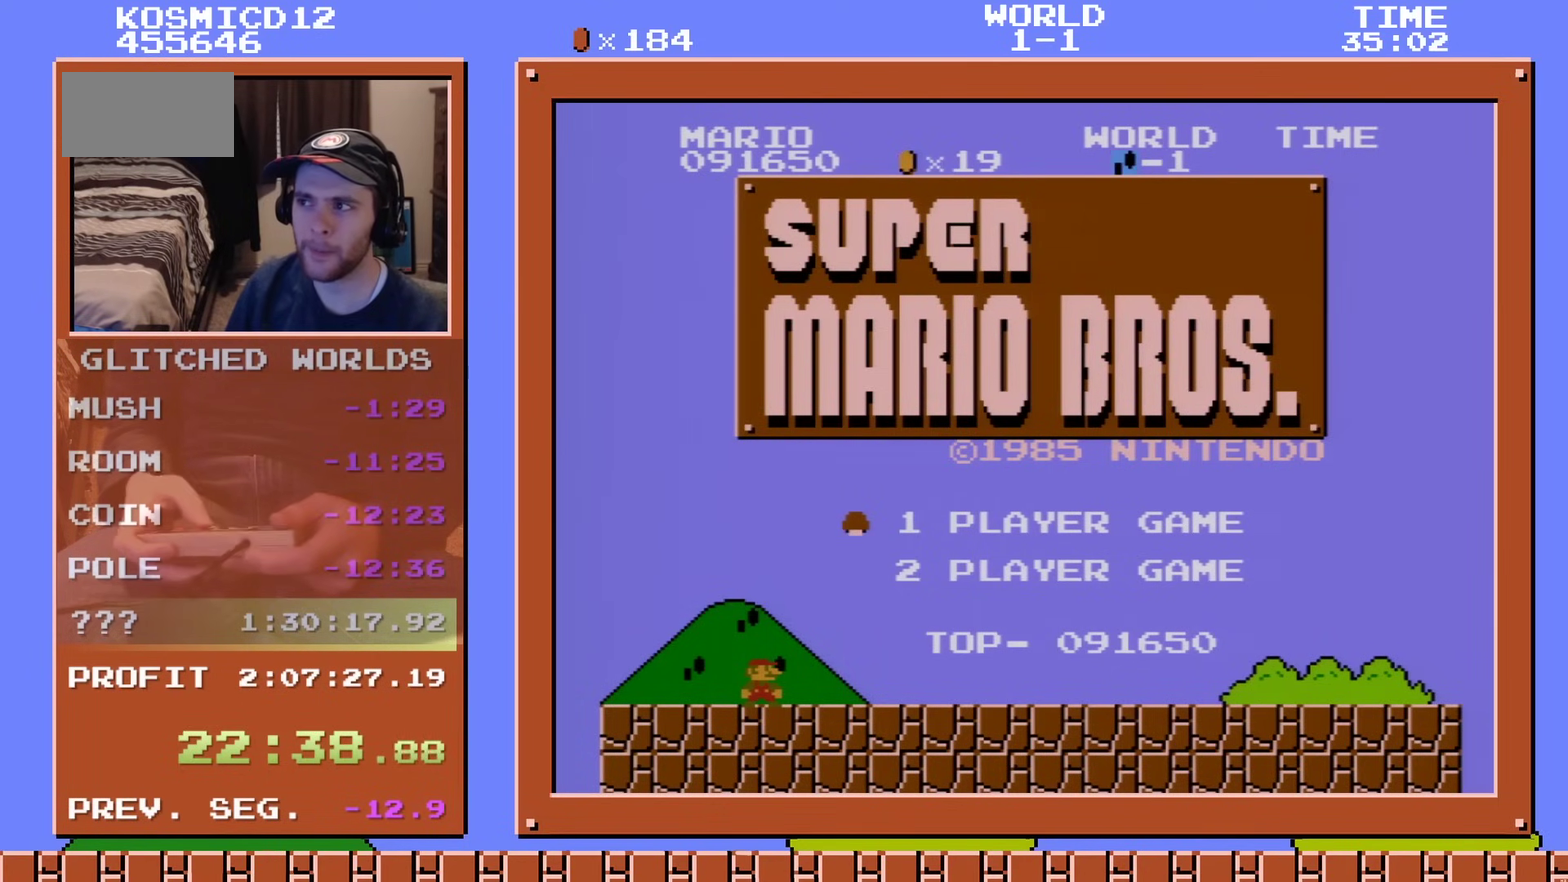
{"dt_ms": 500, "buttons": [], "events": []}
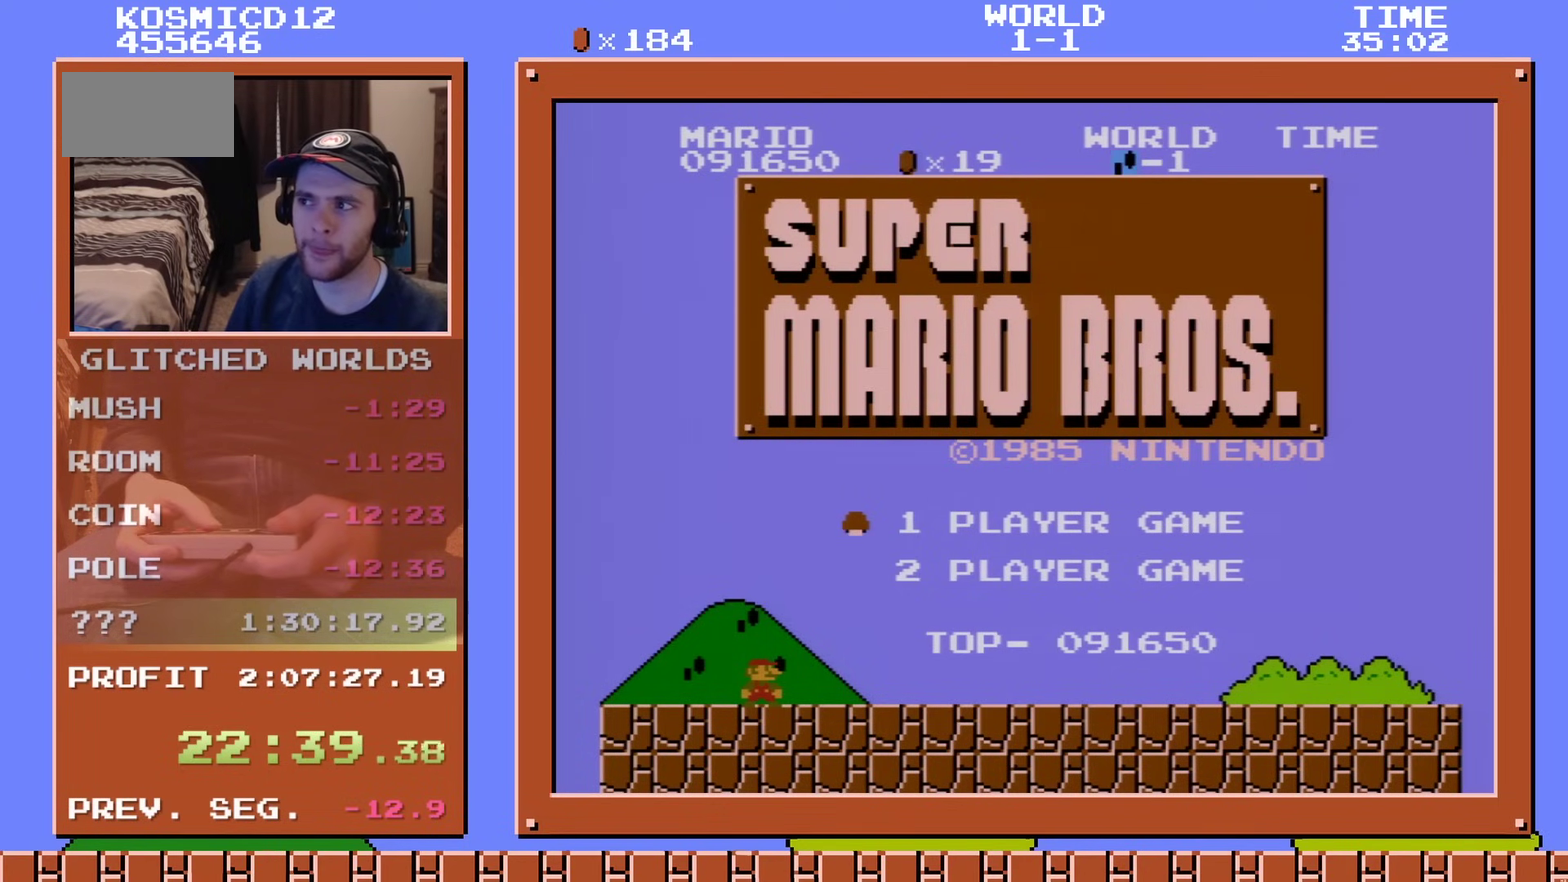
{"dt_ms": 484, "buttons": [], "events": []}
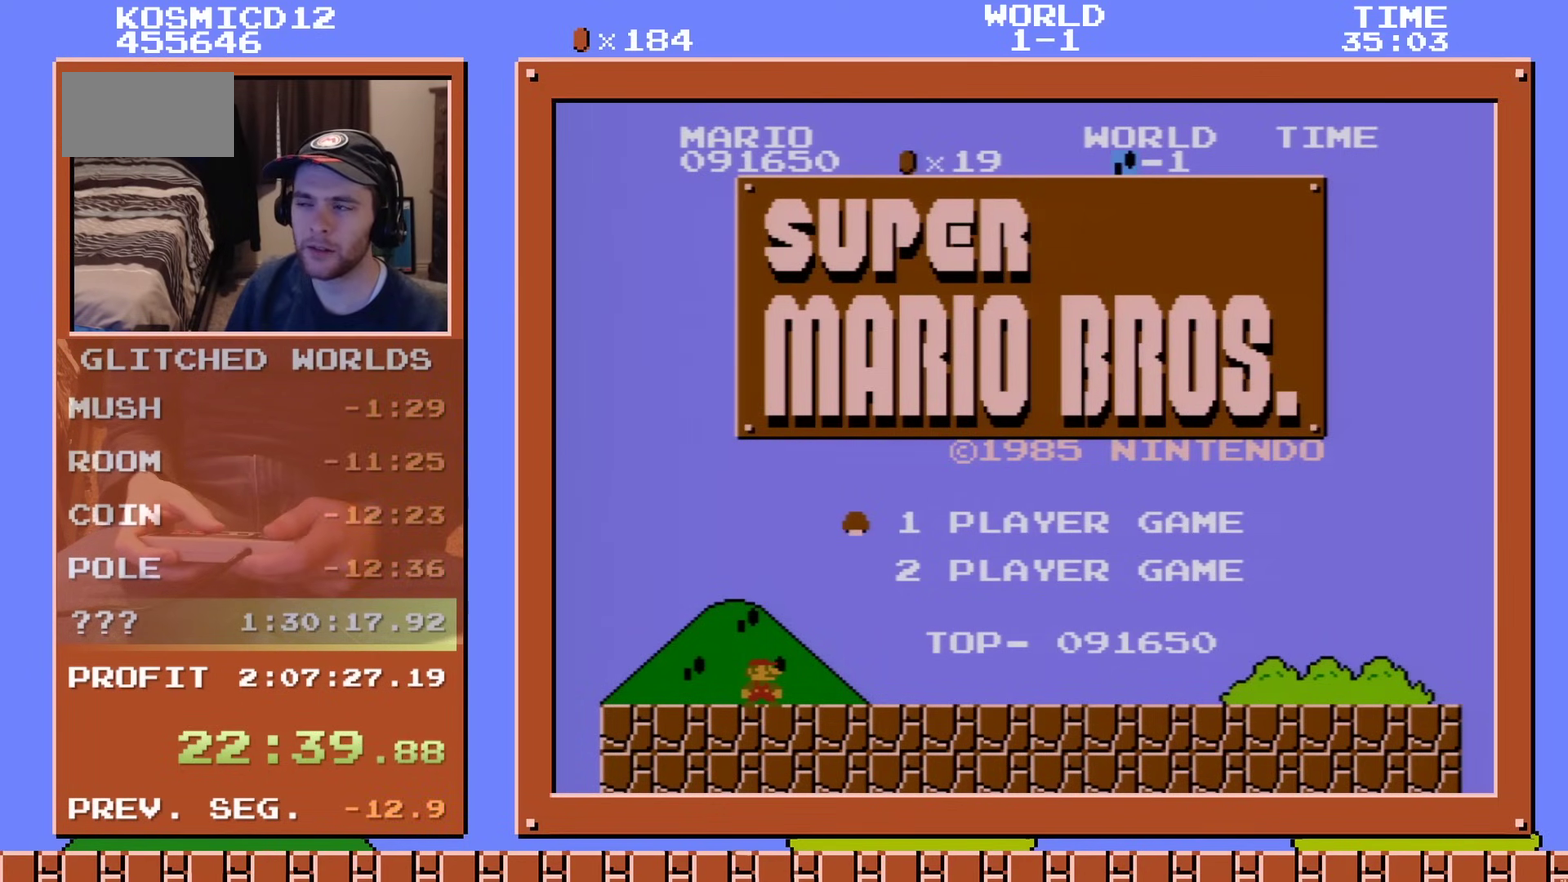
{"dt_ms": 501, "buttons": [], "events": []}
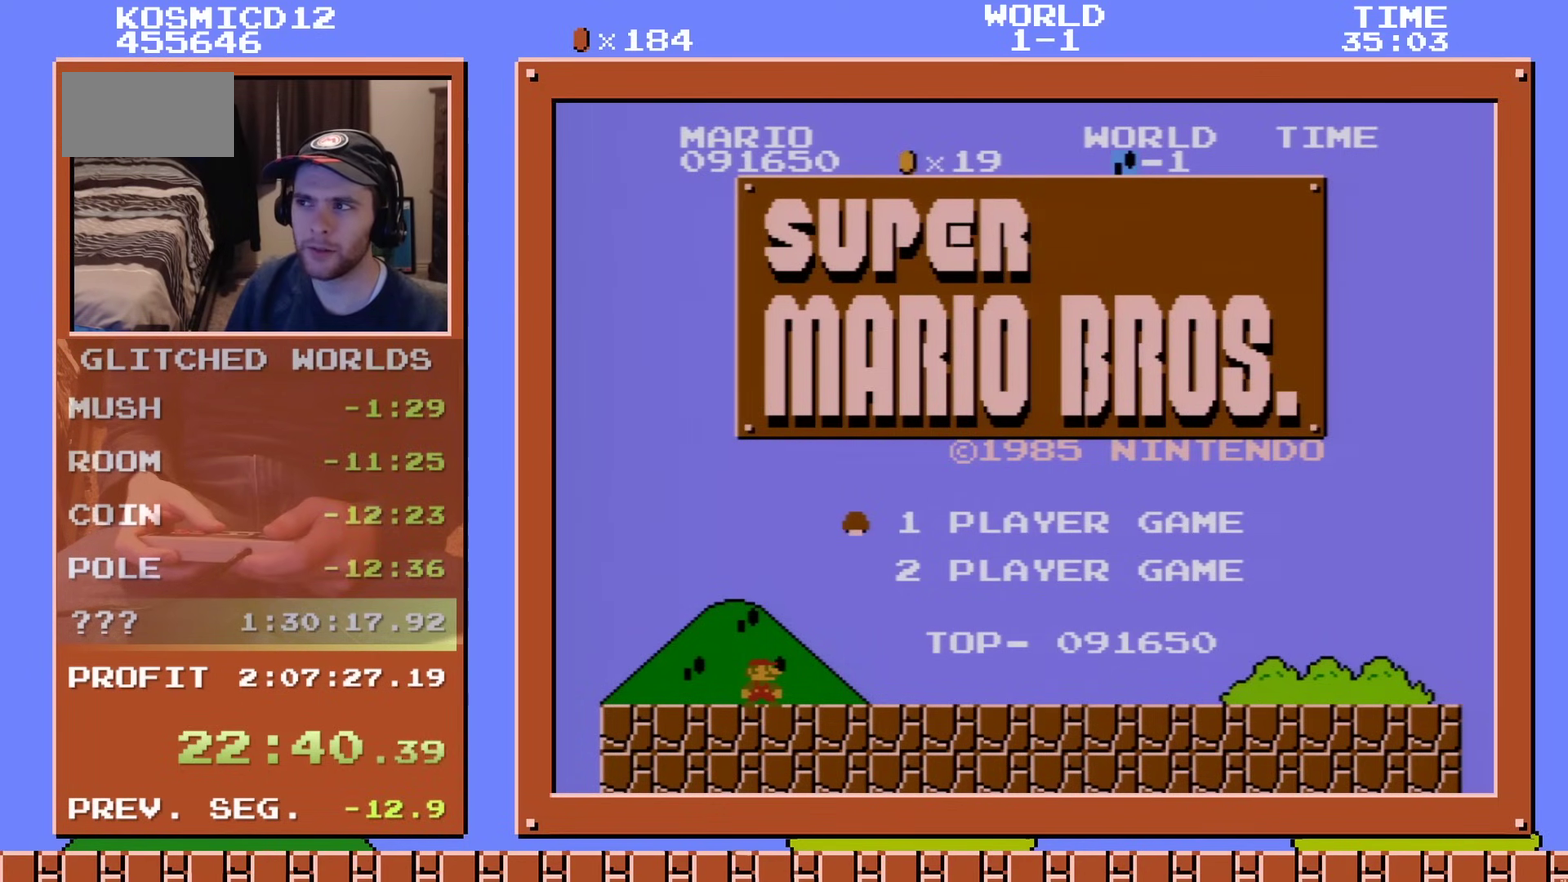
{"dt_ms": 500, "buttons": [], "events": []}
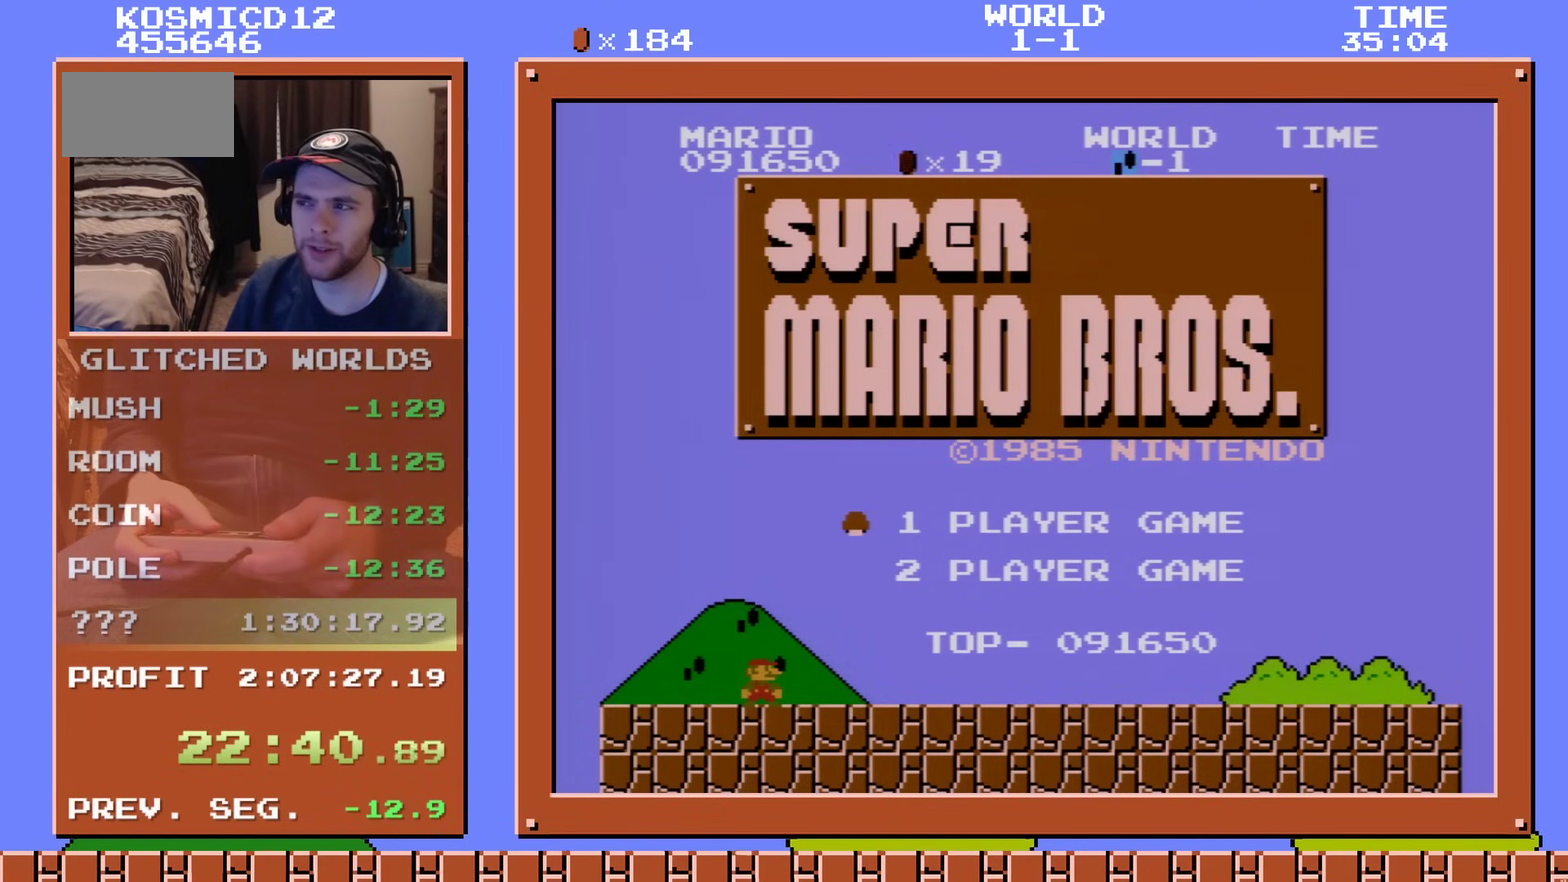
{"dt_ms": 501, "buttons": [], "events": []}
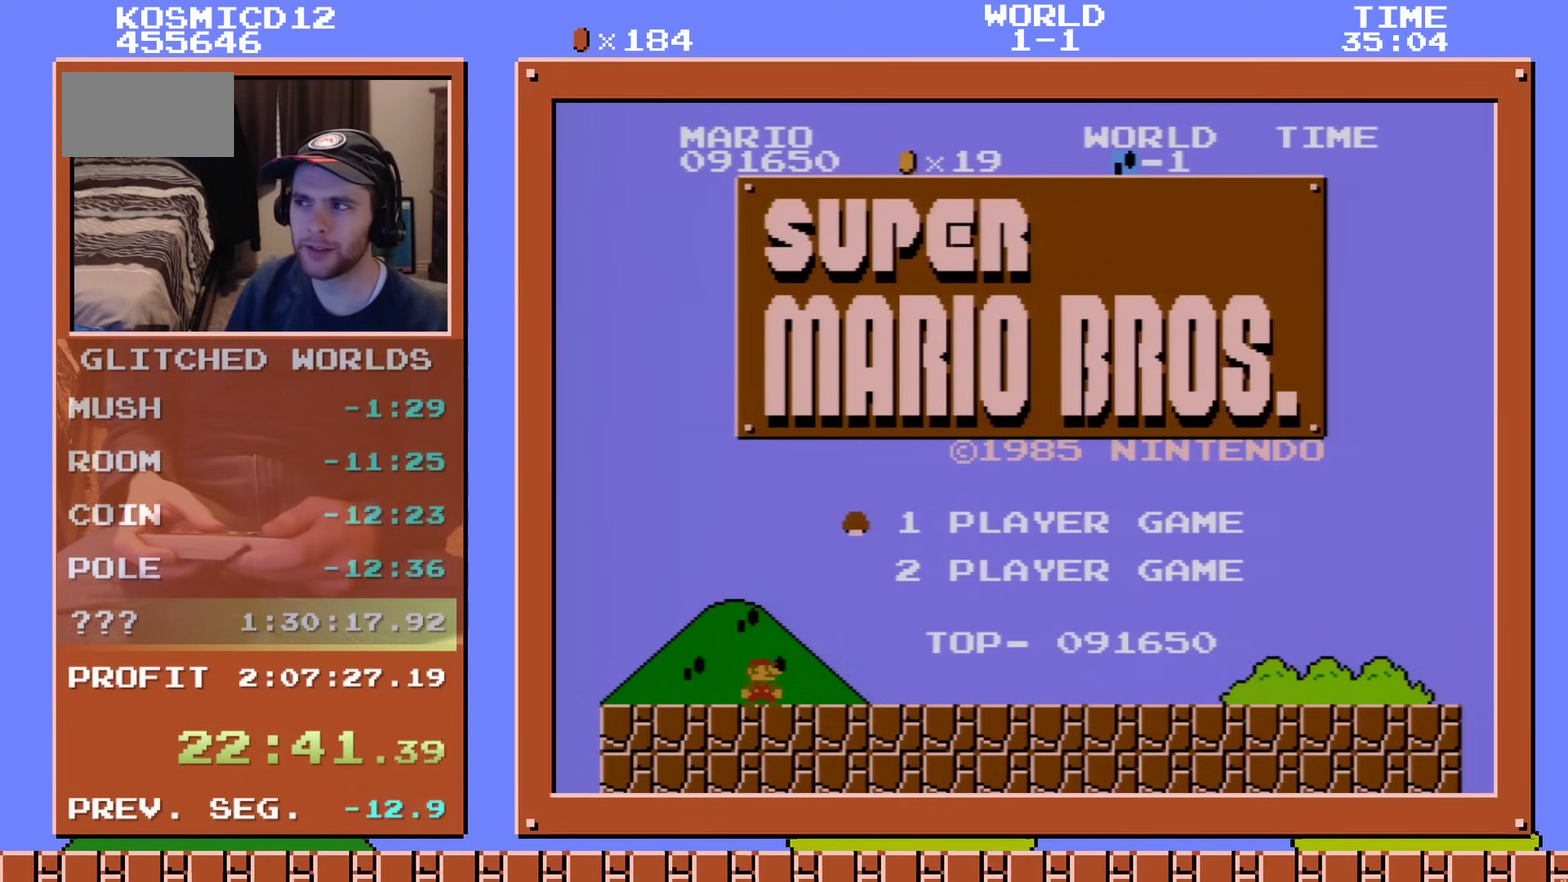
{"dt_ms": 500, "buttons": ["START"], "events": [[483, "START", "down"]]}
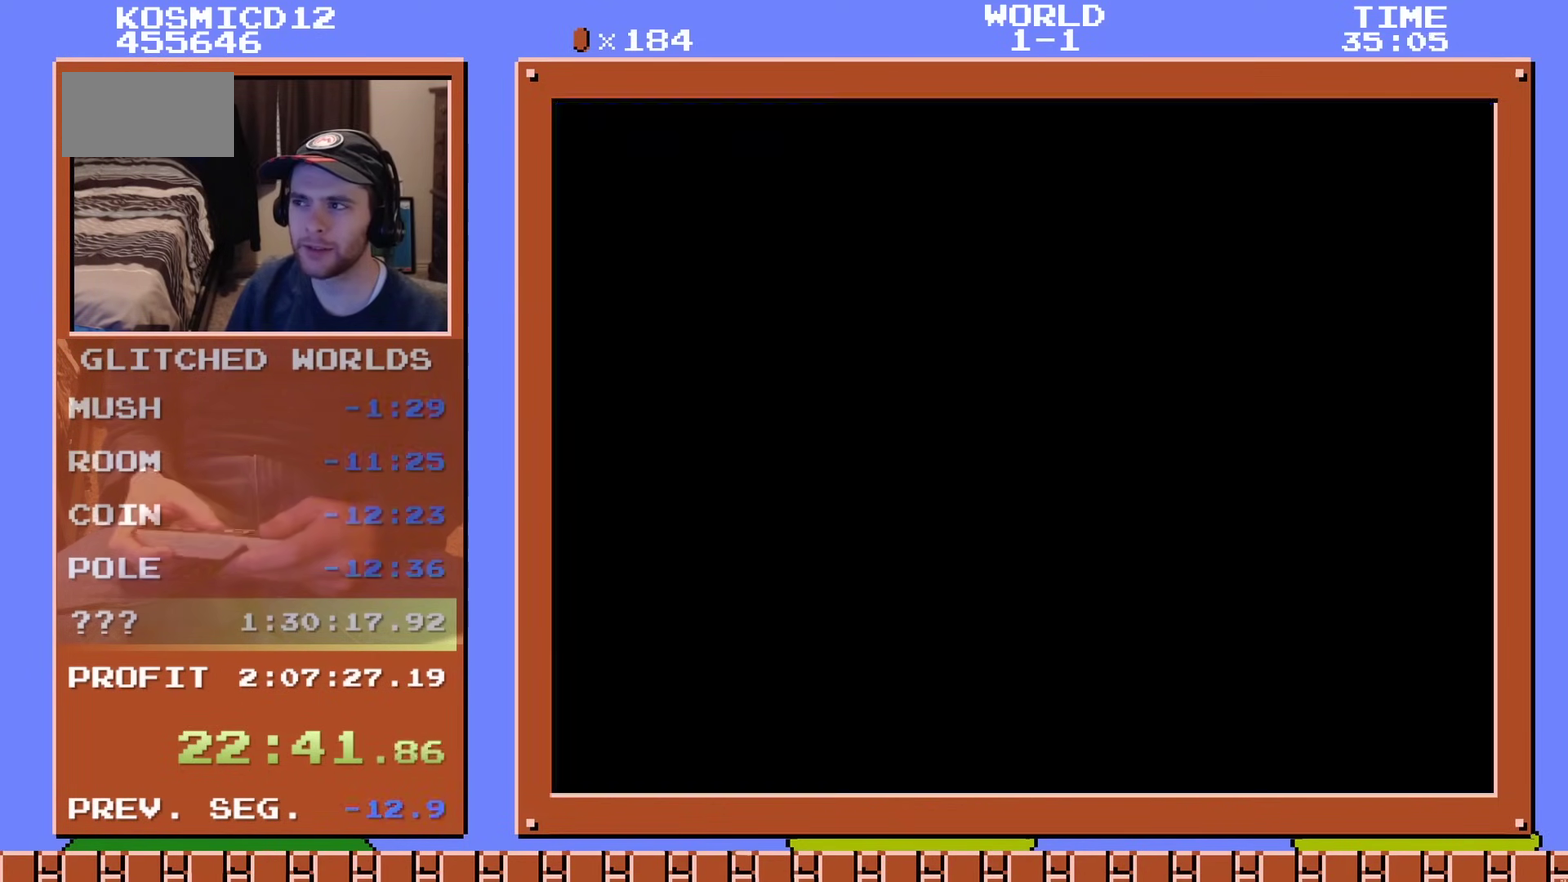
{"dt_ms": 200, "buttons": [], "events": [[134, "START", "up"]]}
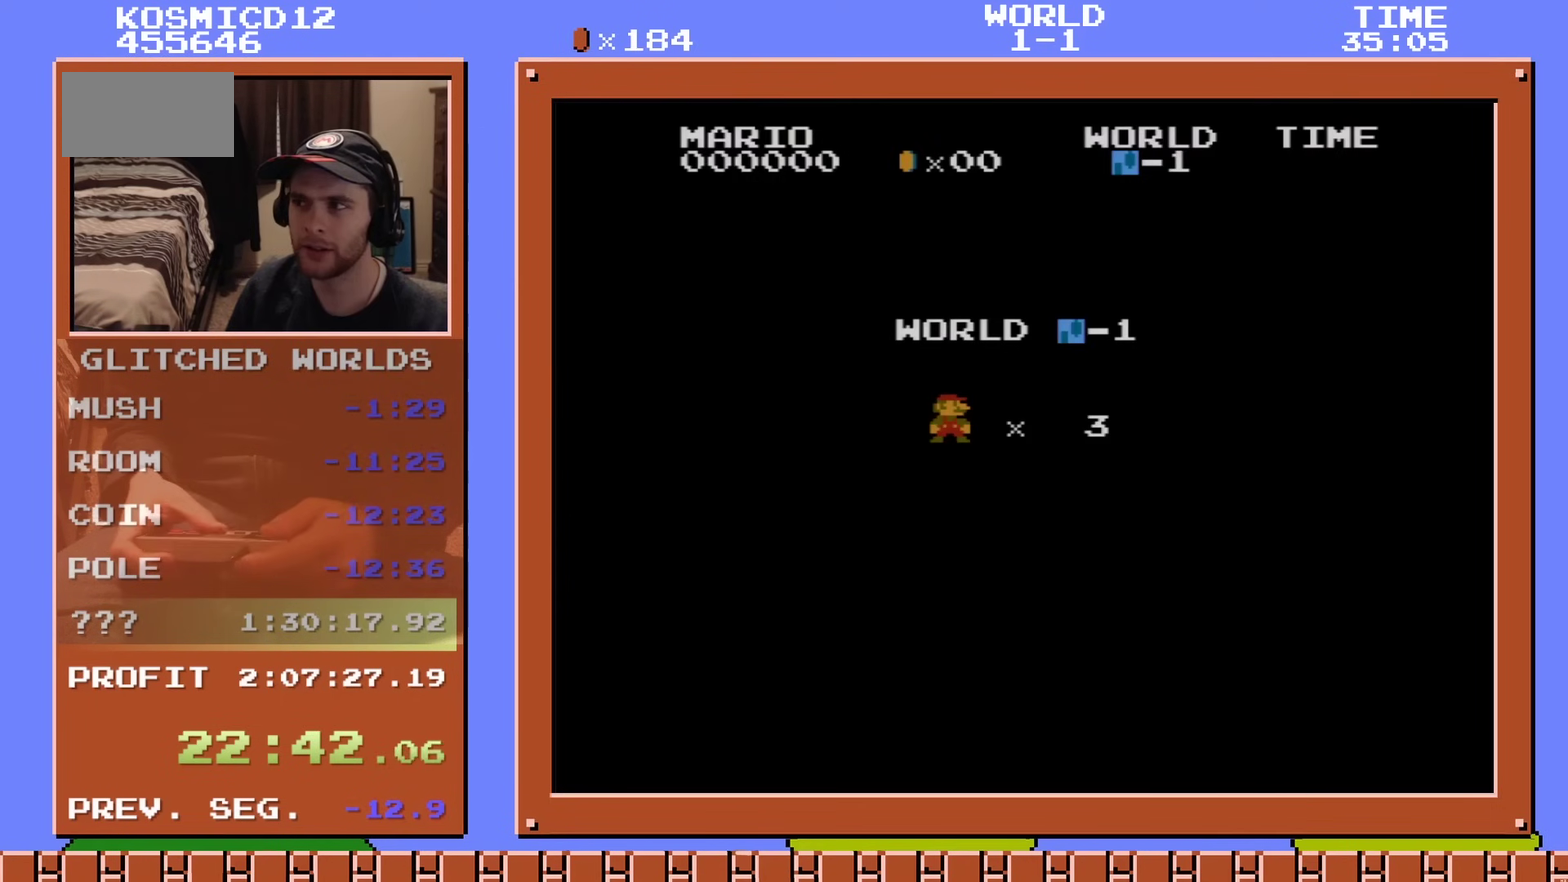
{"dt_ms": 301, "buttons": [], "events": []}
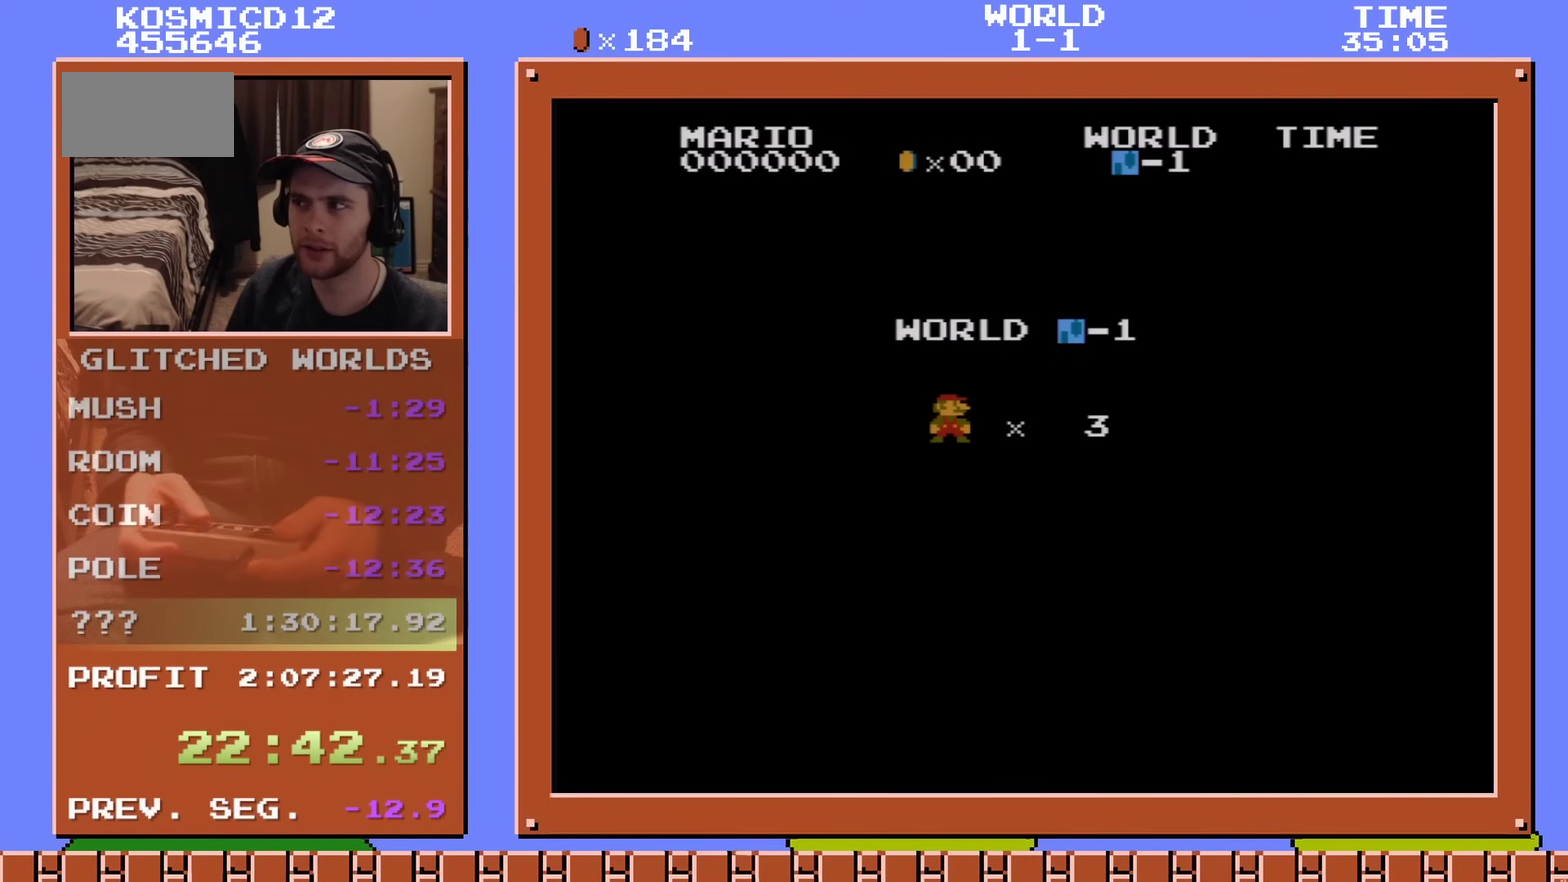
{"dt_ms": 400, "buttons": ["B"], "events": [[83, "A", "down"], [133, "A", "up"], [200, "A", "down"], [333, "A", "up"], [333, "B", "down"]]}
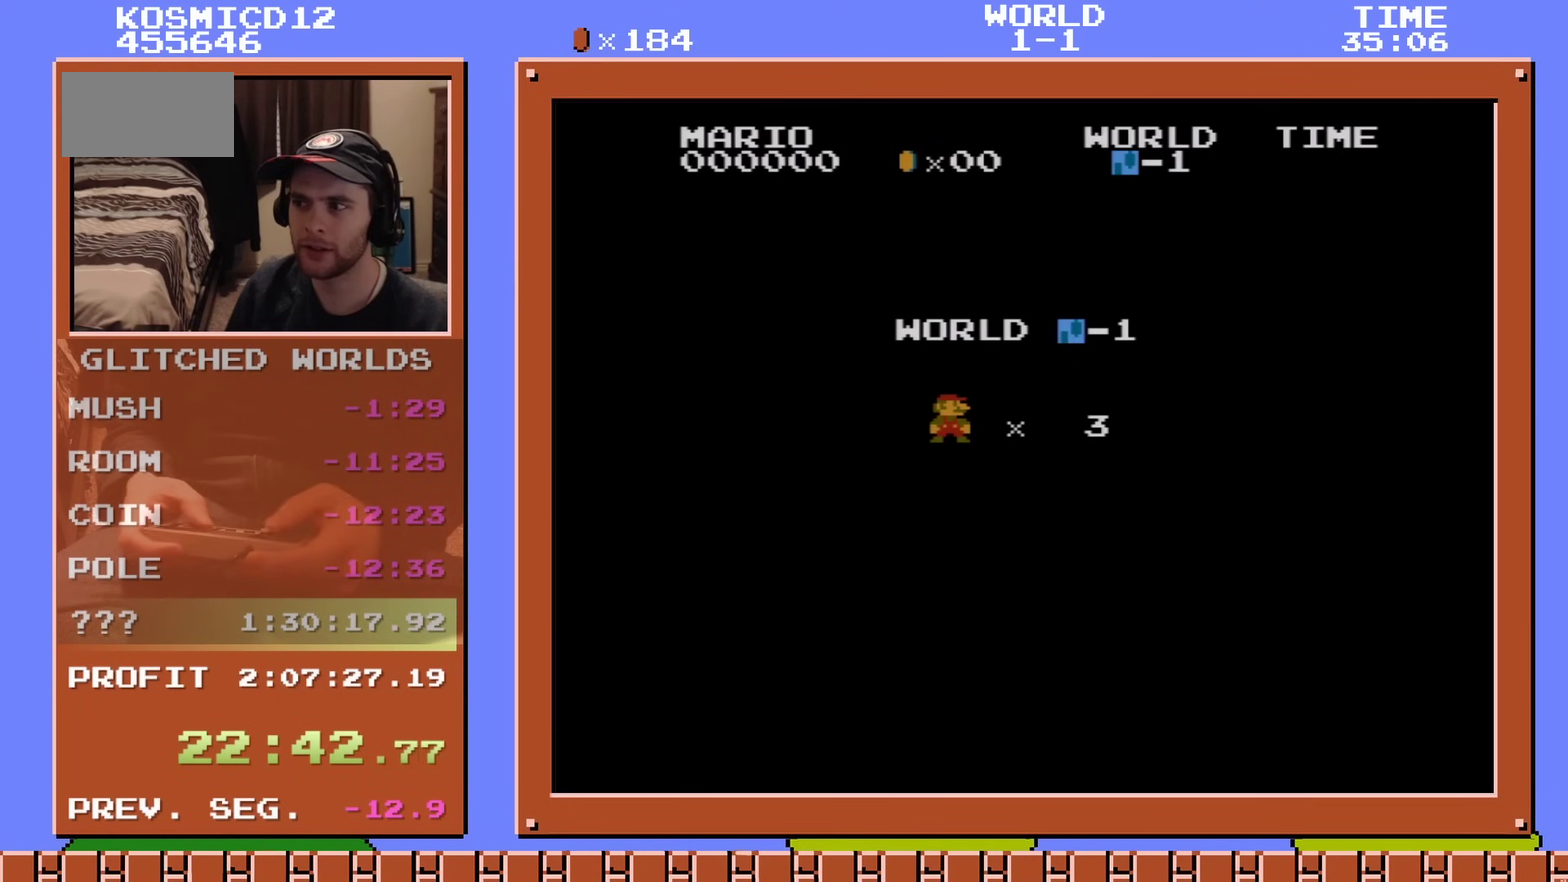
{"dt_ms": 601, "buttons": ["B", "DPAD_RIGHT"], "events": [[100, "DPAD_RIGHT", "down"]]}
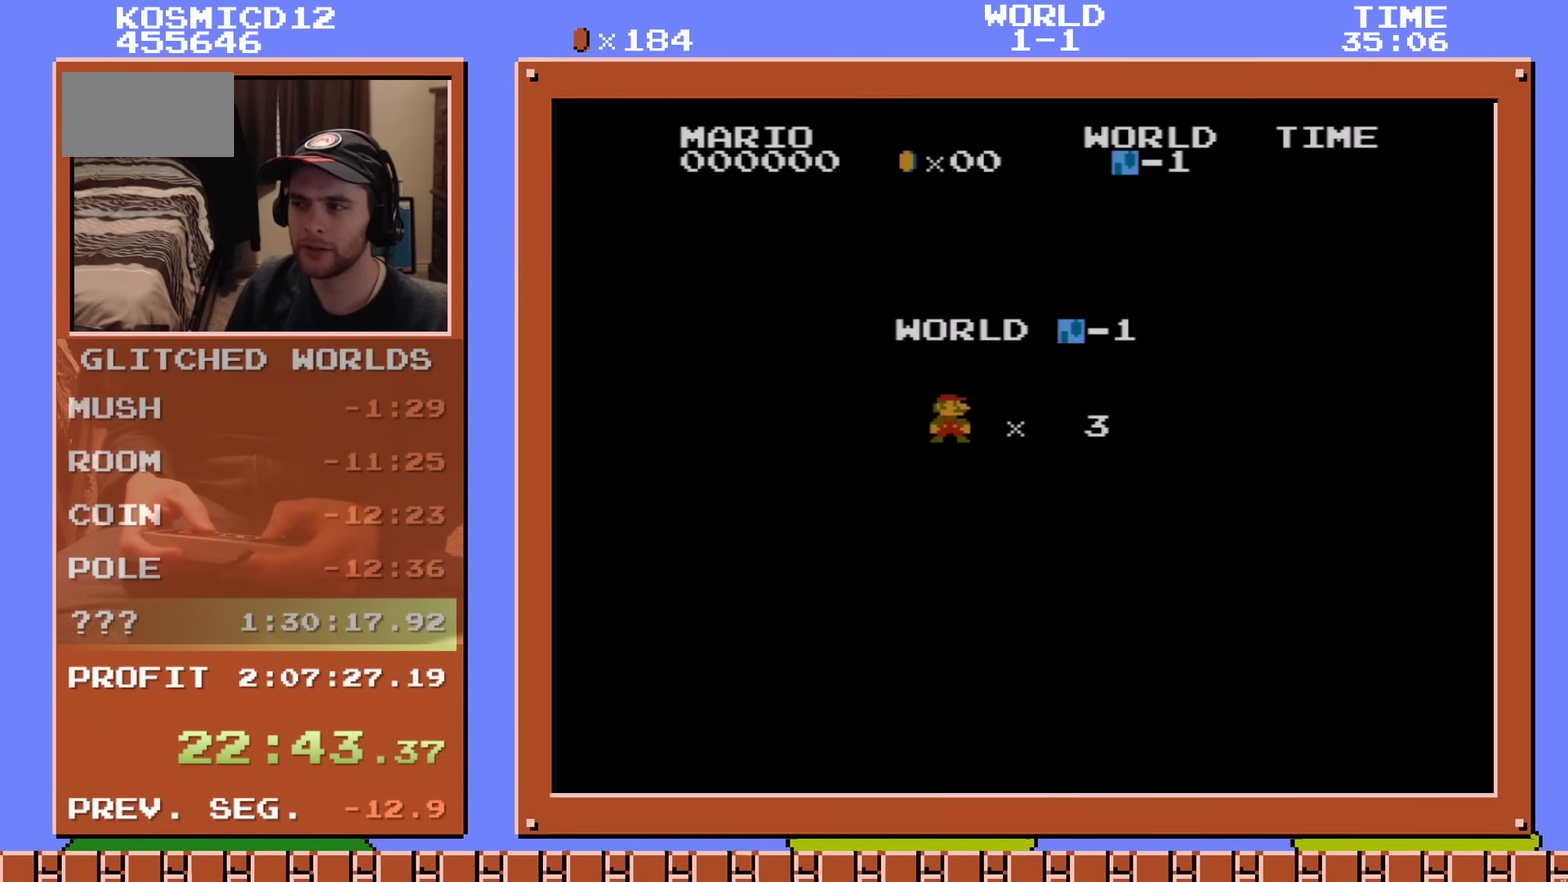
{"dt_ms": 500, "buttons": ["B", "DPAD_RIGHT"], "events": []}
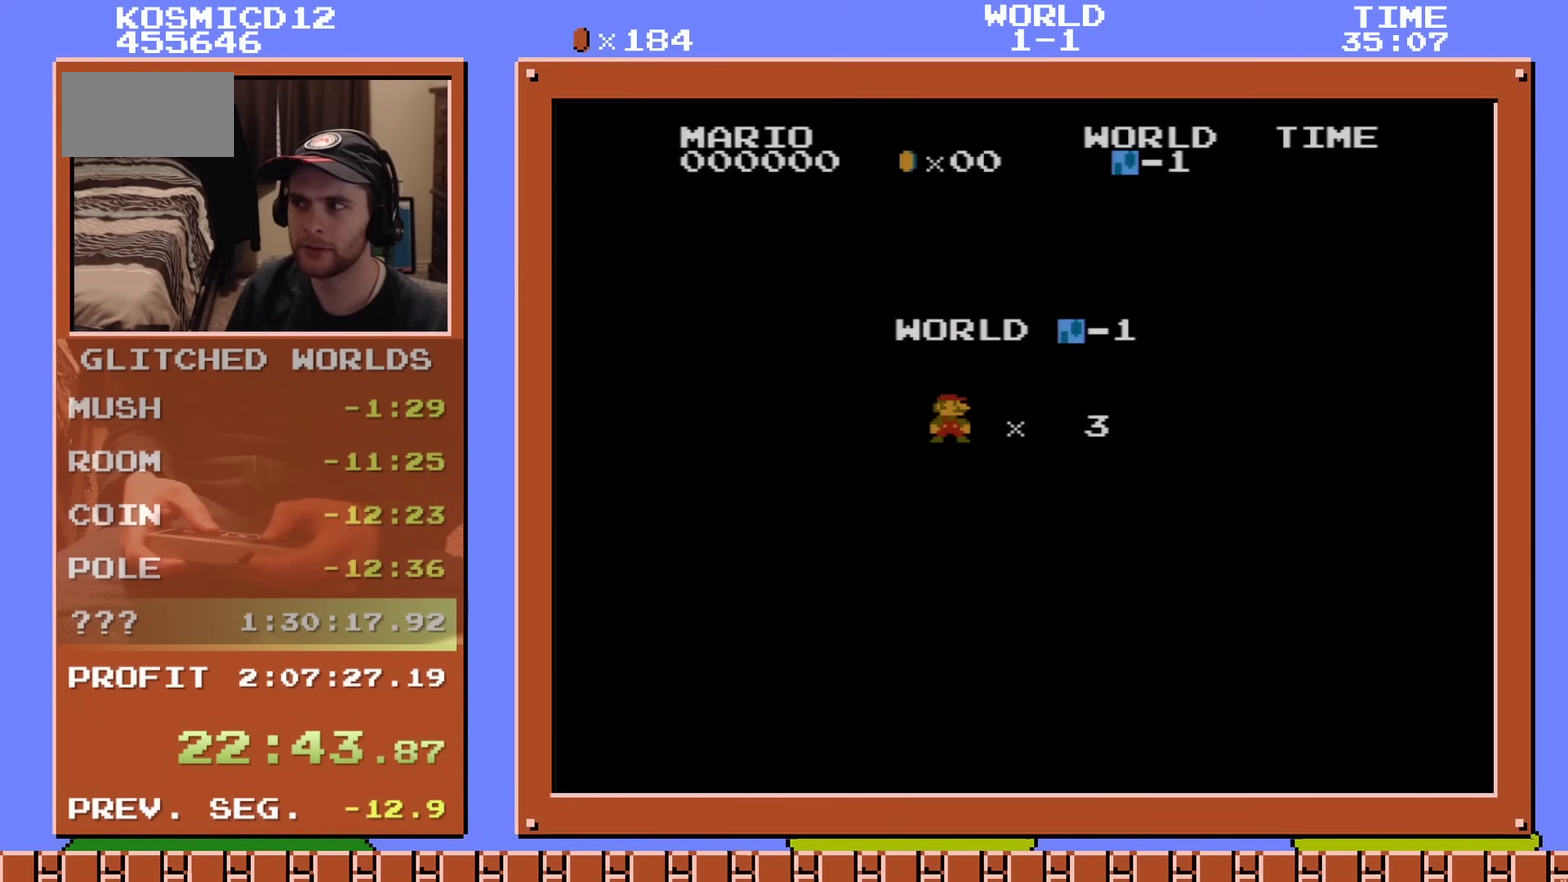
{"dt_ms": 501, "buttons": ["B", "DPAD_RIGHT"], "events": []}
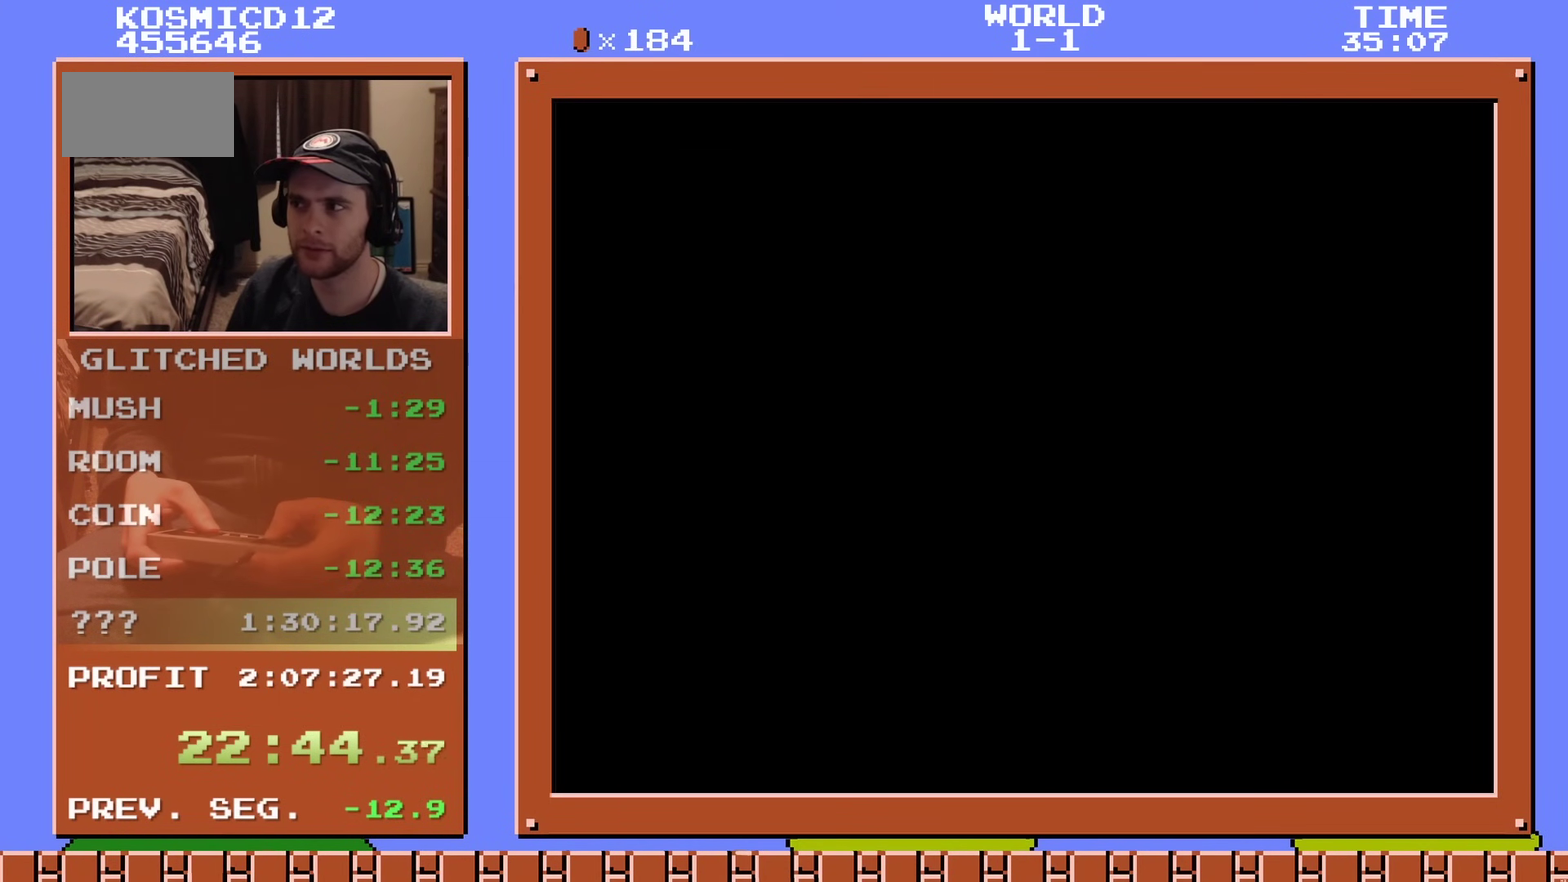
{"dt_ms": 500, "buttons": ["B"], "events": [[417, "DPAD_RIGHT", "up"]]}
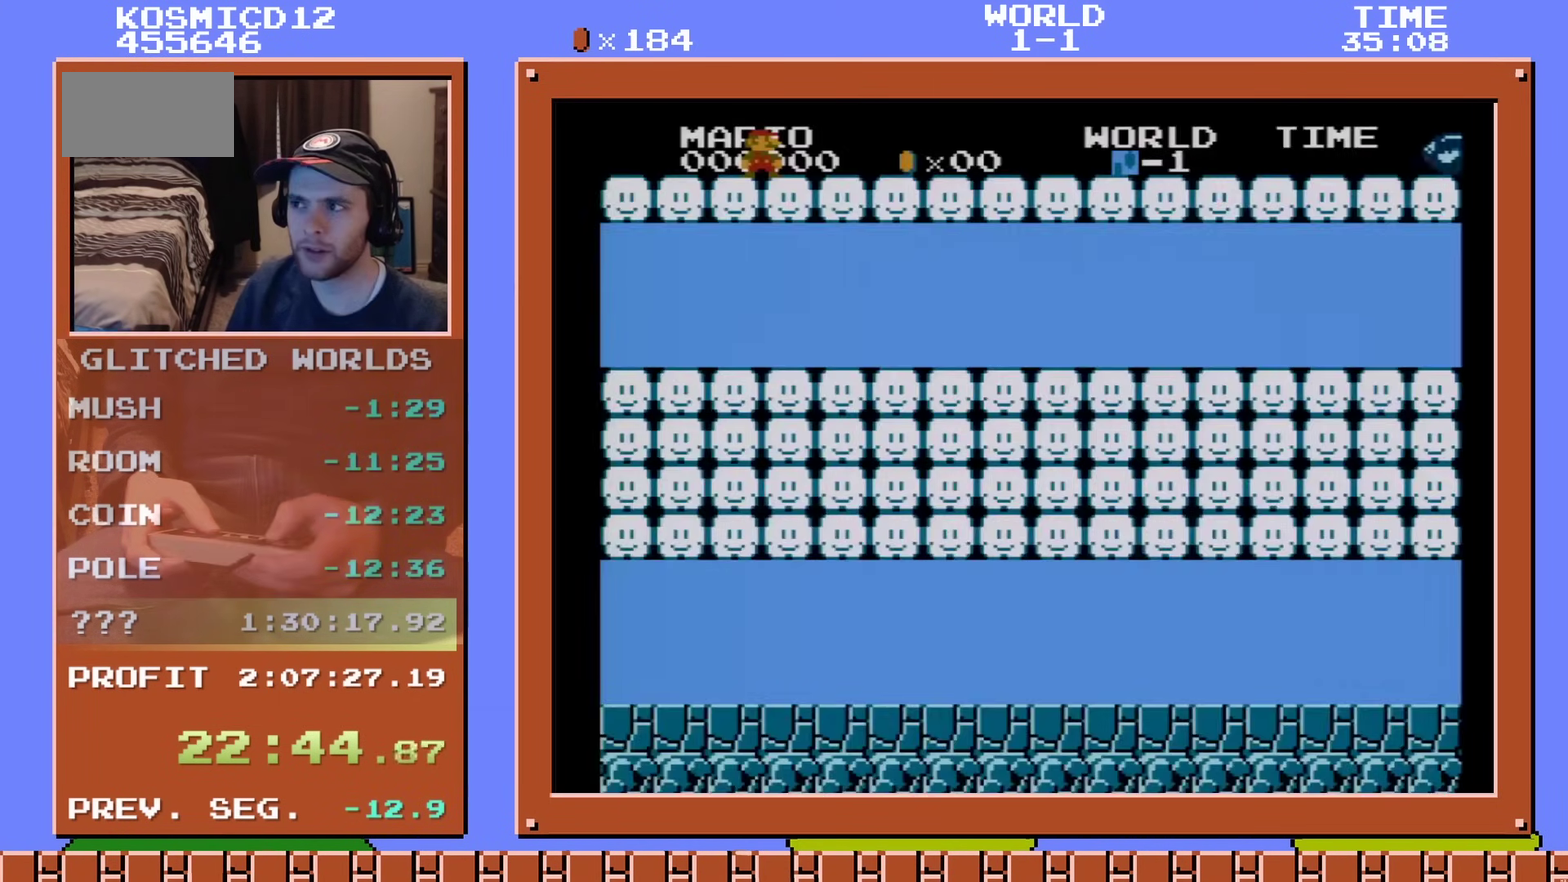
{"dt_ms": 701, "buttons": ["A", "B", "DPAD_RIGHT"], "events": [[300, "DPAD_RIGHT", "down"], [701, "A", "down"]]}
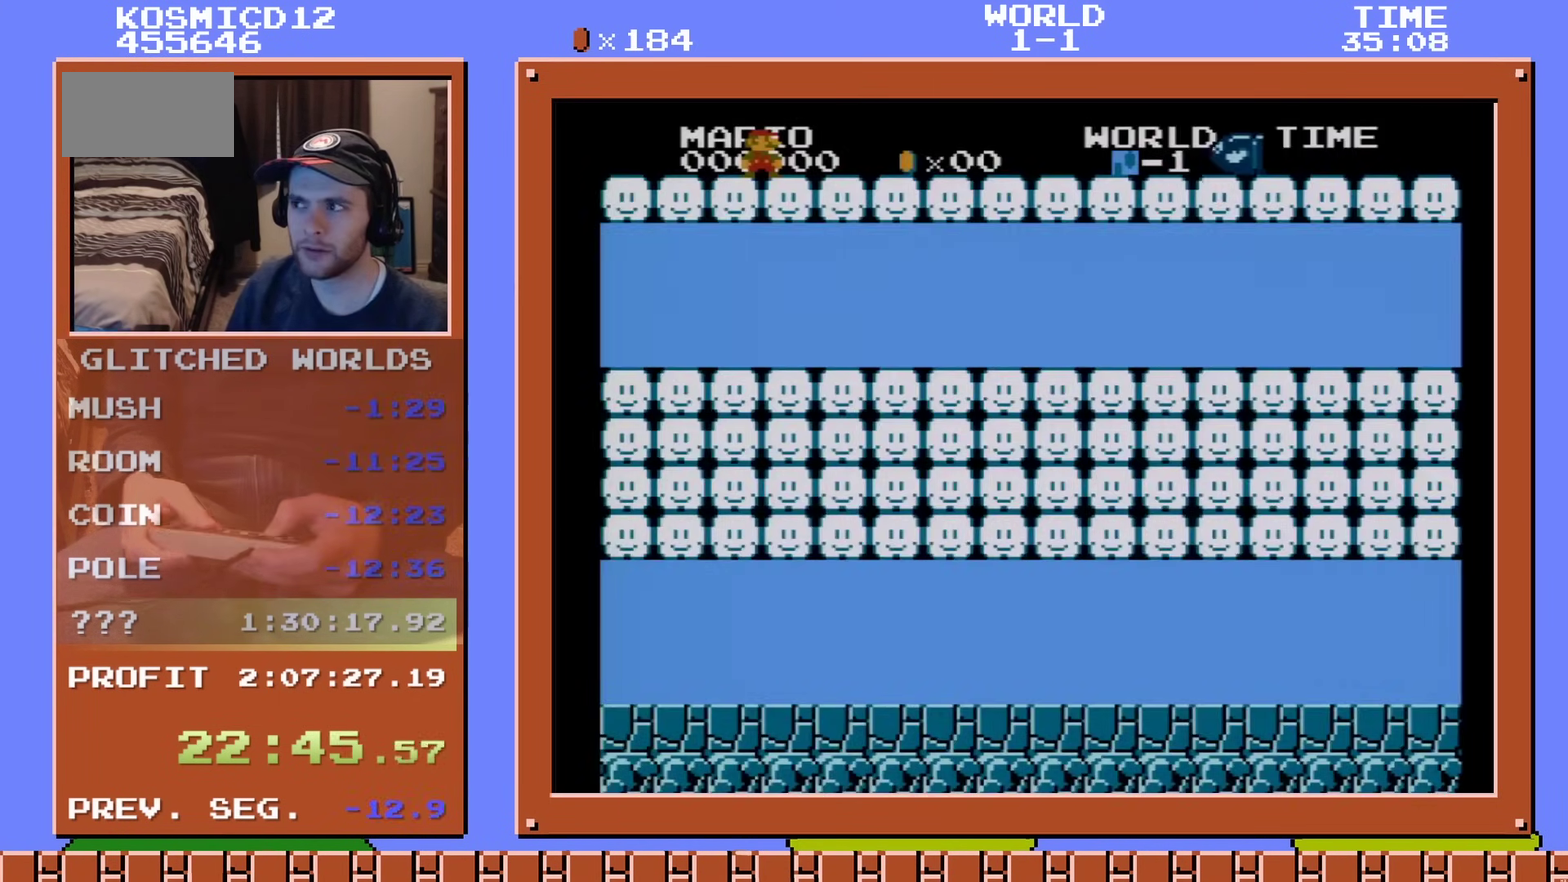
{"dt_ms": 400, "buttons": [], "events": [[150, "A", "up"], [200, "B", "up"], [350, "DPAD_RIGHT", "up"]]}